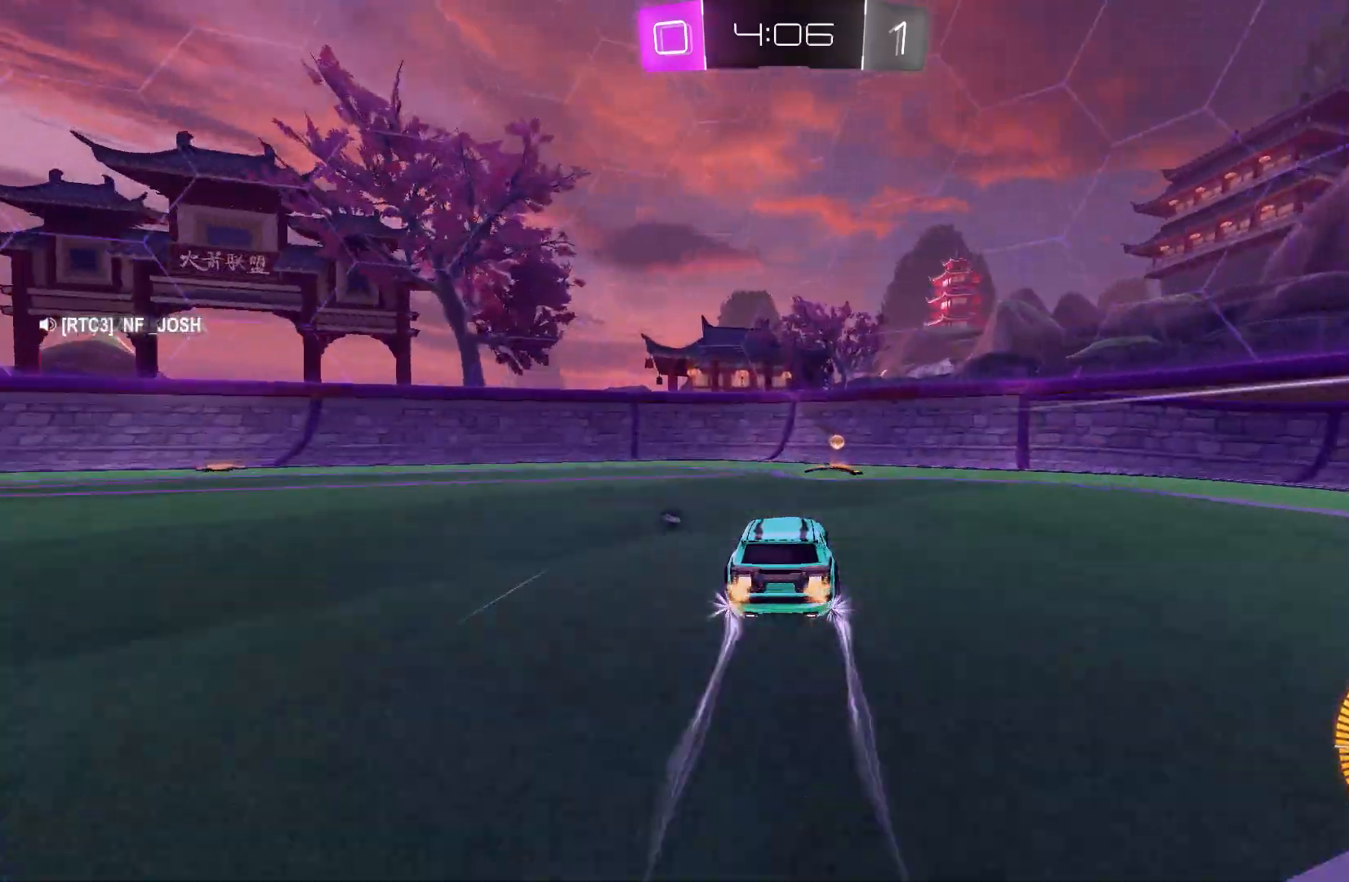
Gameplay with a controller (Xbox layout); each line is a JSON object with the inputs held at the frame after it. "events" lists button and stick changes between this image and that frame as [ms after this image, input, new state], when the widget could be followed in between. Not read: DPAD_DOWN DPAD_LEFT DPAD_RIGHT DPAD_UP L3 R3 SELECT START right_stick.
{"buttons": ["R2"], "left_stick": "left", "events": [[33, "Y", "down"], [133, "Y", "up"], [167, "left_stick", "up-left"], [233, "left_stick", "left"]]}
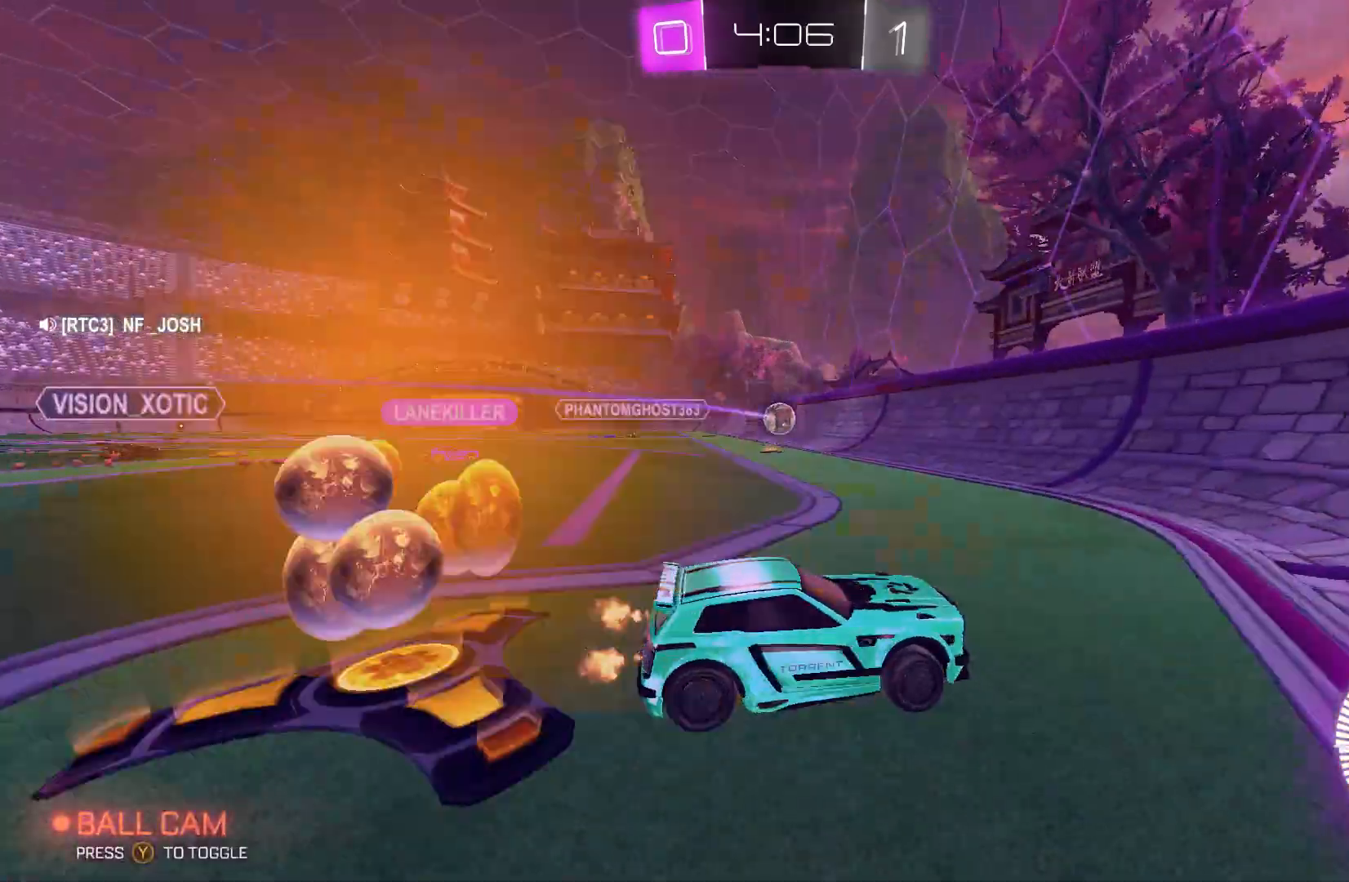
{"buttons": ["R2"], "left_stick": "center", "events": [[367, "B", "down"], [433, "B", "up"], [500, "left_stick", "center"]]}
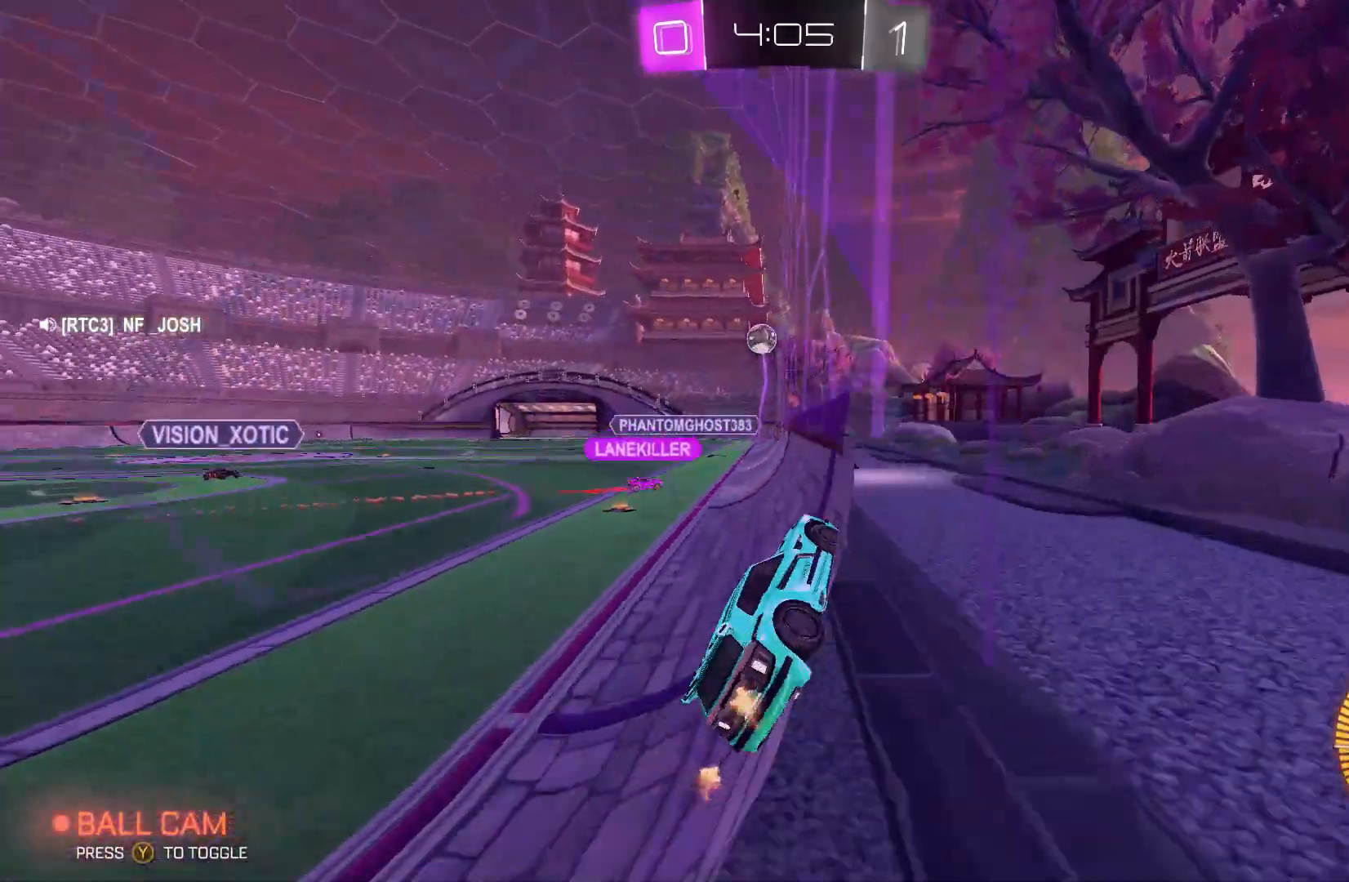
{"buttons": ["R2"], "left_stick": "up-left", "events": [[100, "left_stick", "left"], [467, "left_stick", "up-left"]]}
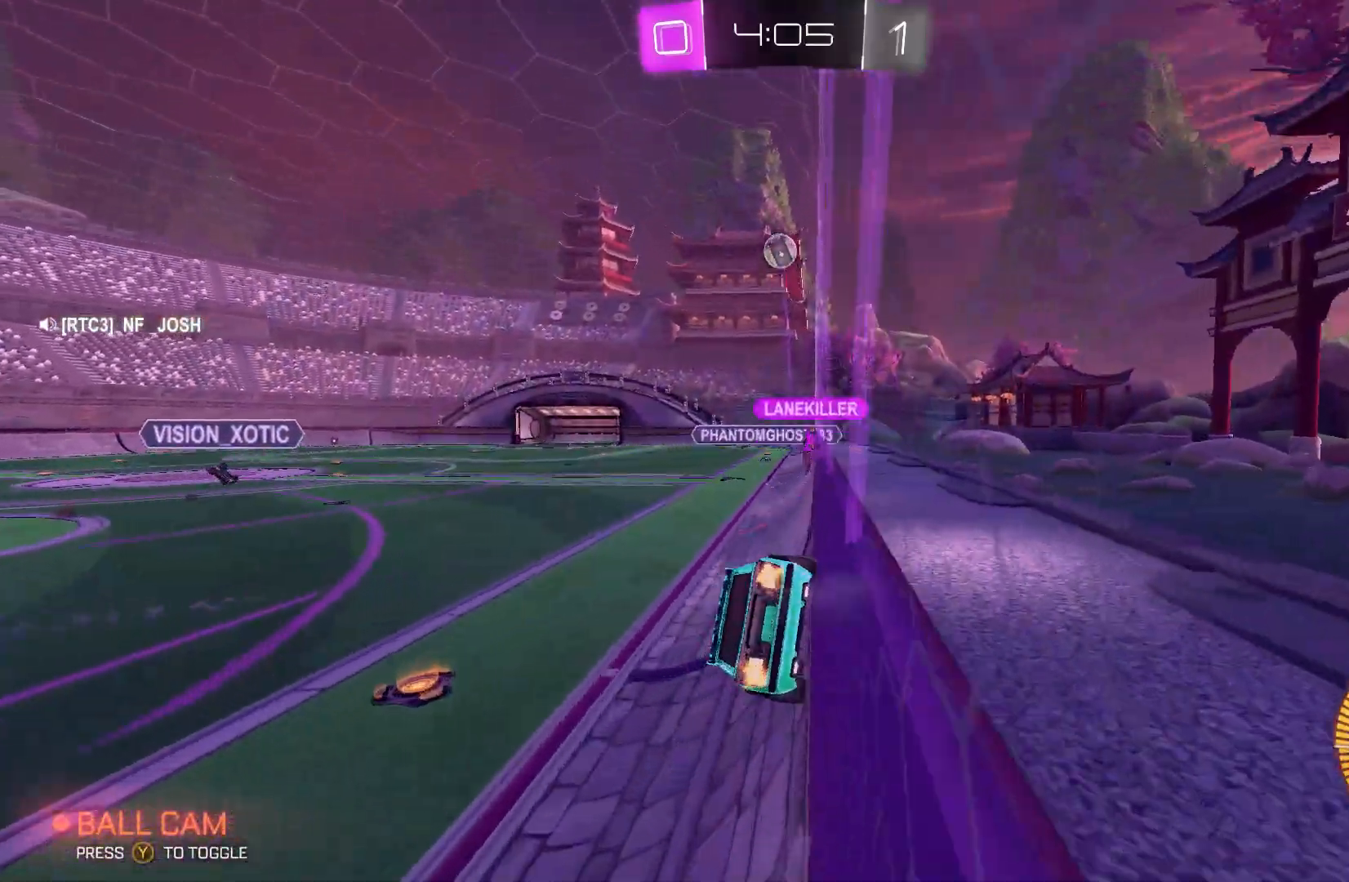
{"buttons": ["R2"], "left_stick": "up-right", "events": [[100, "left_stick", "center"], [267, "B", "down"], [467, "B", "up"], [500, "left_stick", "up-right"]]}
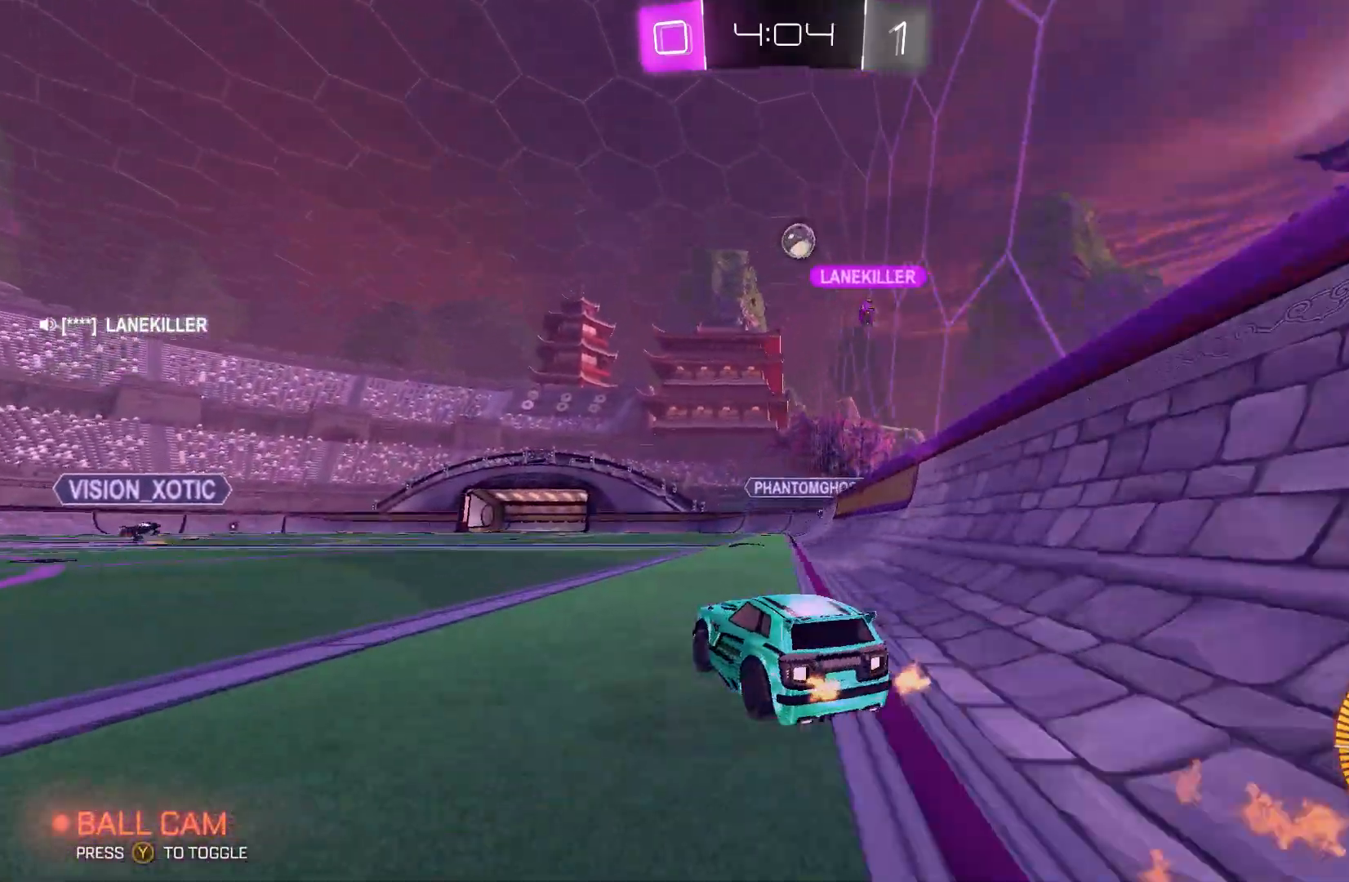
{"buttons": ["R2"], "left_stick": "center", "events": [[67, "B", "down"], [100, "left_stick", "center"], [167, "B", "up"], [200, "left_stick", "left"], [300, "left_stick", "center"]]}
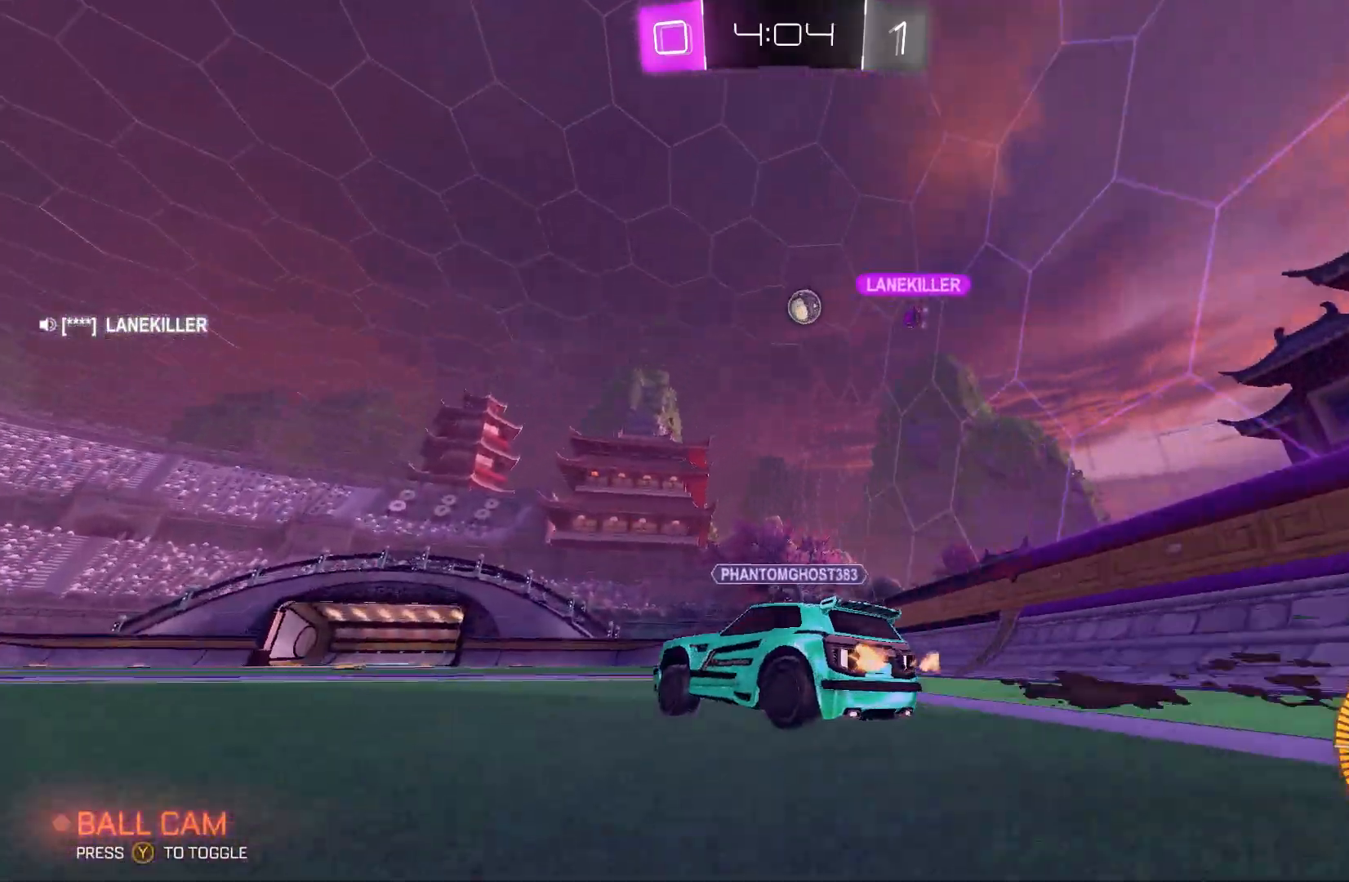
{"buttons": ["R2"], "left_stick": "center", "events": [[67, "left_stick", "up-right"], [267, "left_stick", "center"]]}
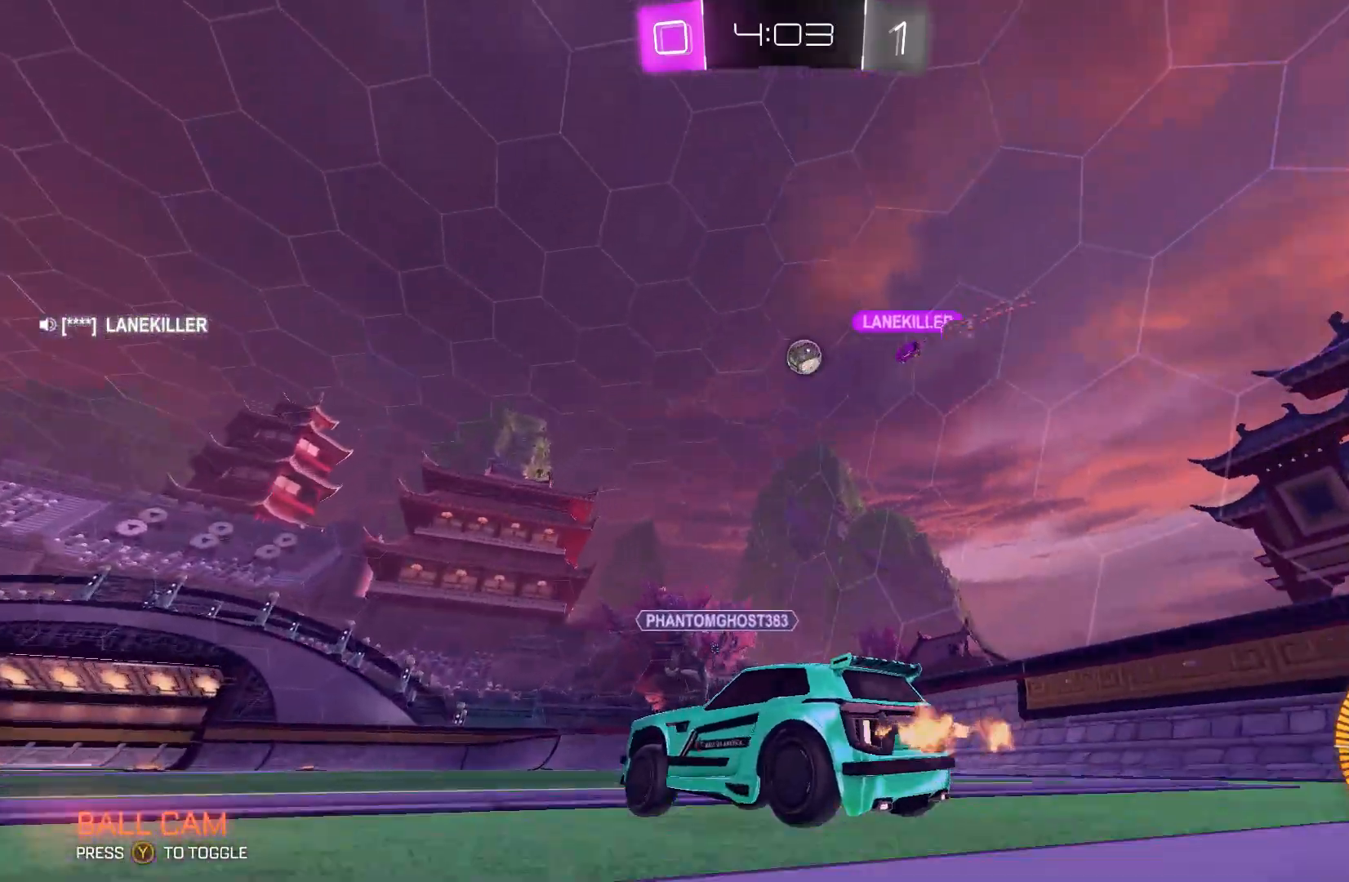
{"buttons": ["R2"], "left_stick": "up-right", "events": [[200, "left_stick", "left"], [233, "L2", "down"], [233, "R2", "up"], [267, "left_stick", "center"], [300, "R2", "down"], [333, "L2", "up"], [500, "left_stick", "up-right"]]}
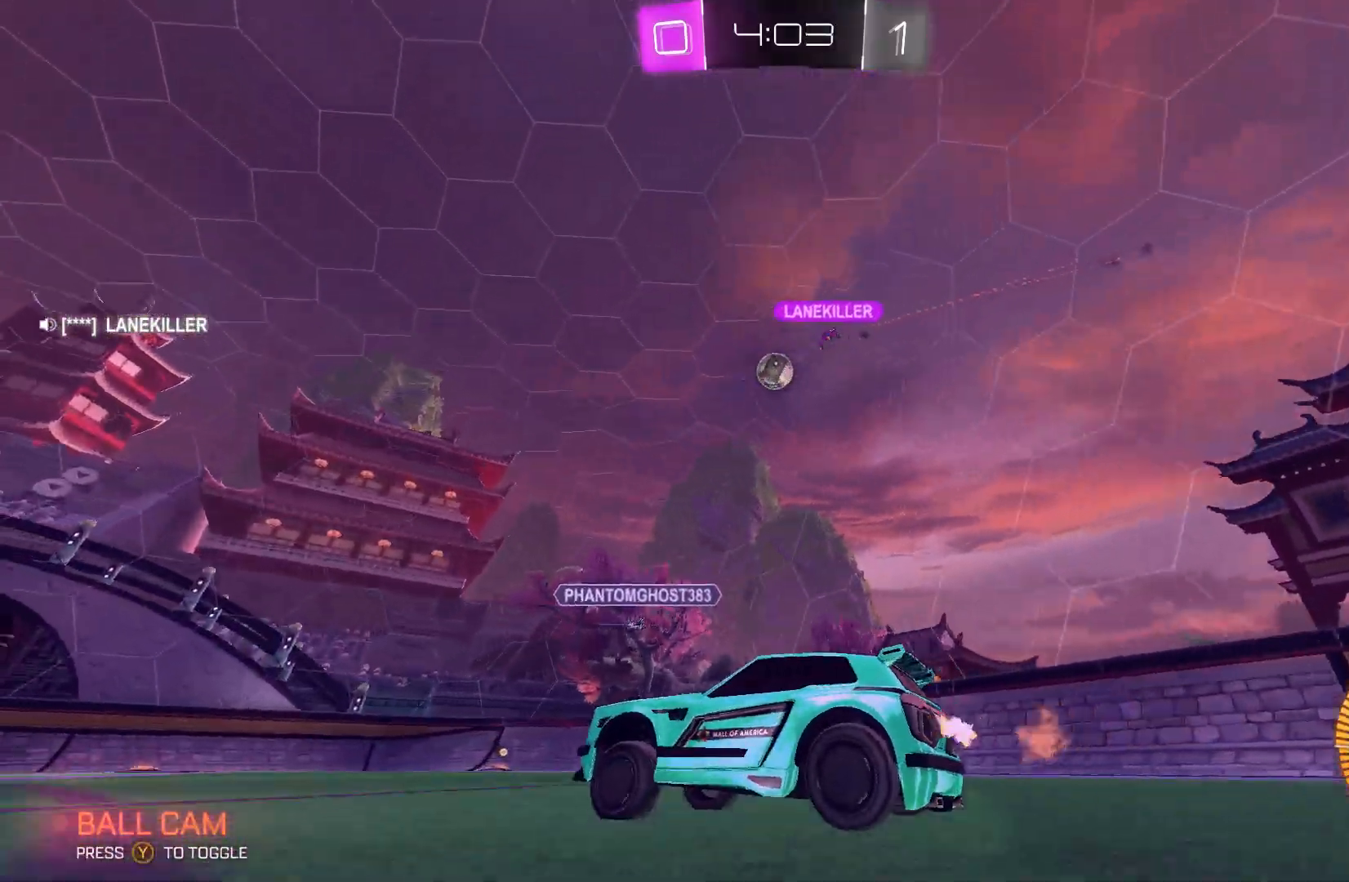
{"buttons": ["L2", "R2"], "left_stick": "center", "events": [[33, "left_stick", "right"], [200, "left_stick", "center"], [267, "R2", "up"], [267, "left_stick", "left"], [300, "L2", "down"], [467, "R2", "down"], [467, "left_stick", "center"]]}
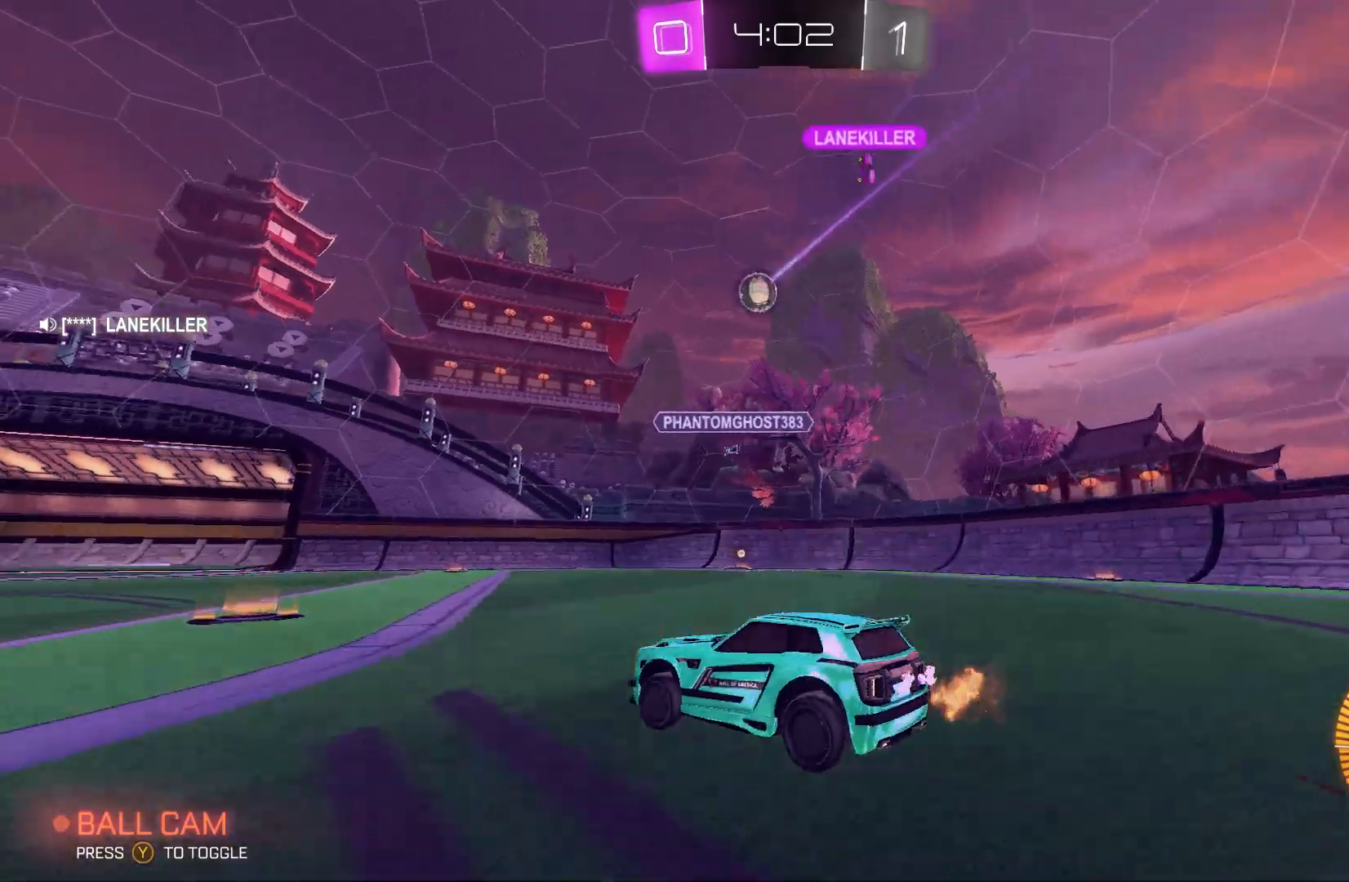
{"buttons": ["R2"], "left_stick": "center", "events": [[33, "L2", "up"], [133, "left_stick", "right"], [267, "left_stick", "center"]]}
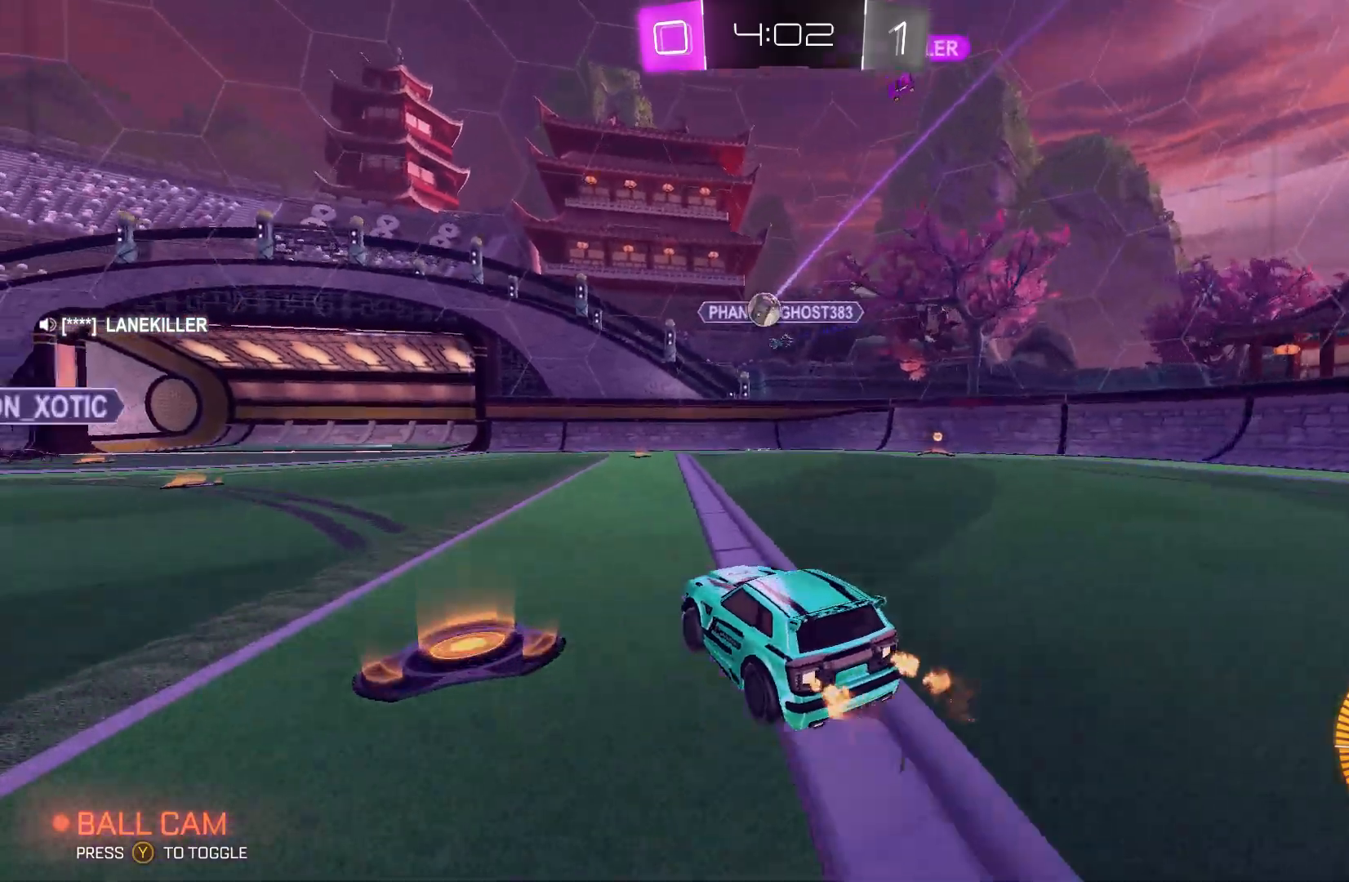
{"buttons": ["B", "R2"], "left_stick": "left", "events": [[167, "B", "down"], [167, "left_stick", "left"], [267, "left_stick", "center"], [367, "left_stick", "left"]]}
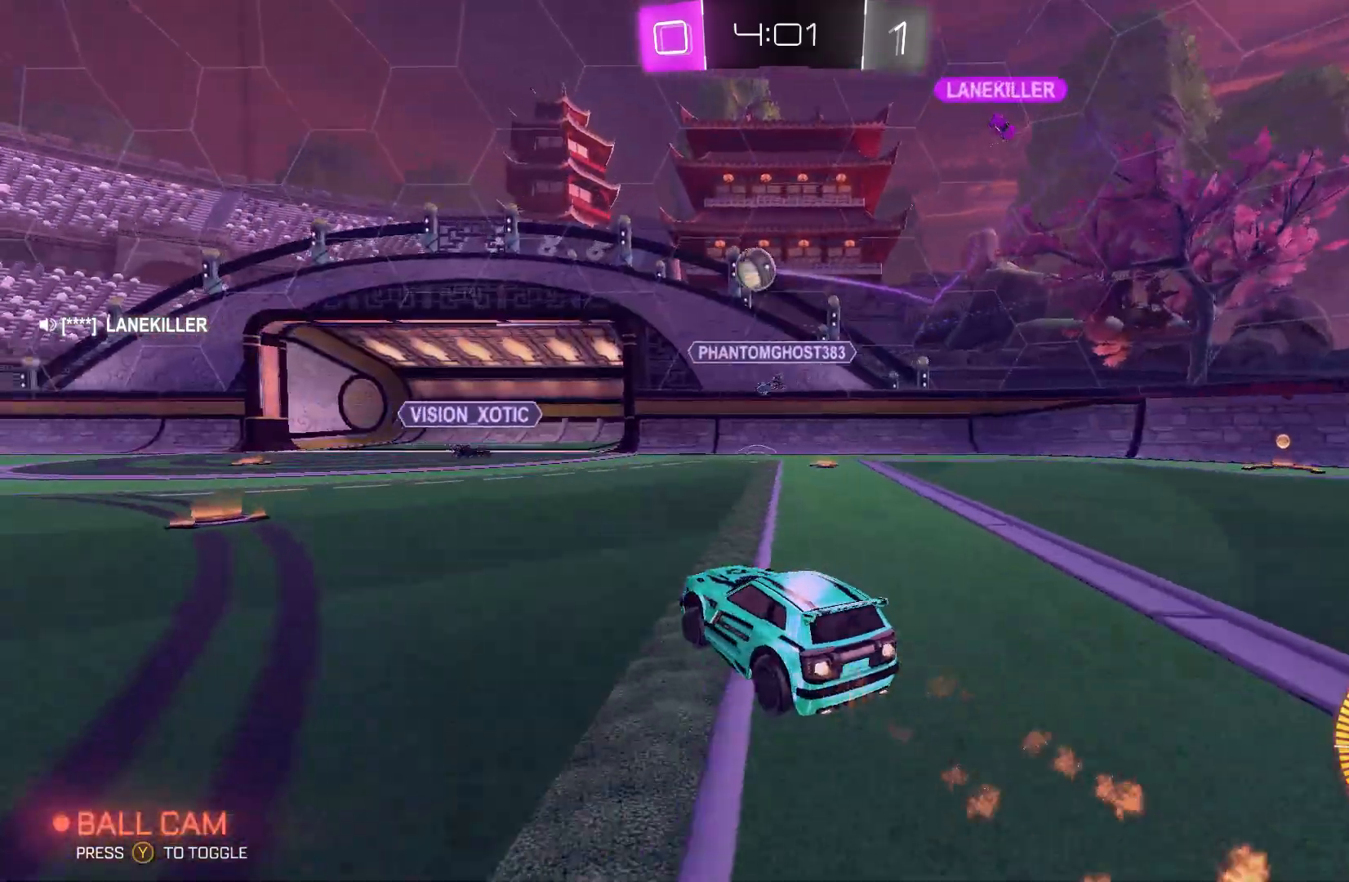
{"buttons": ["B", "R2"], "left_stick": "center", "events": [[233, "left_stick", "center"]]}
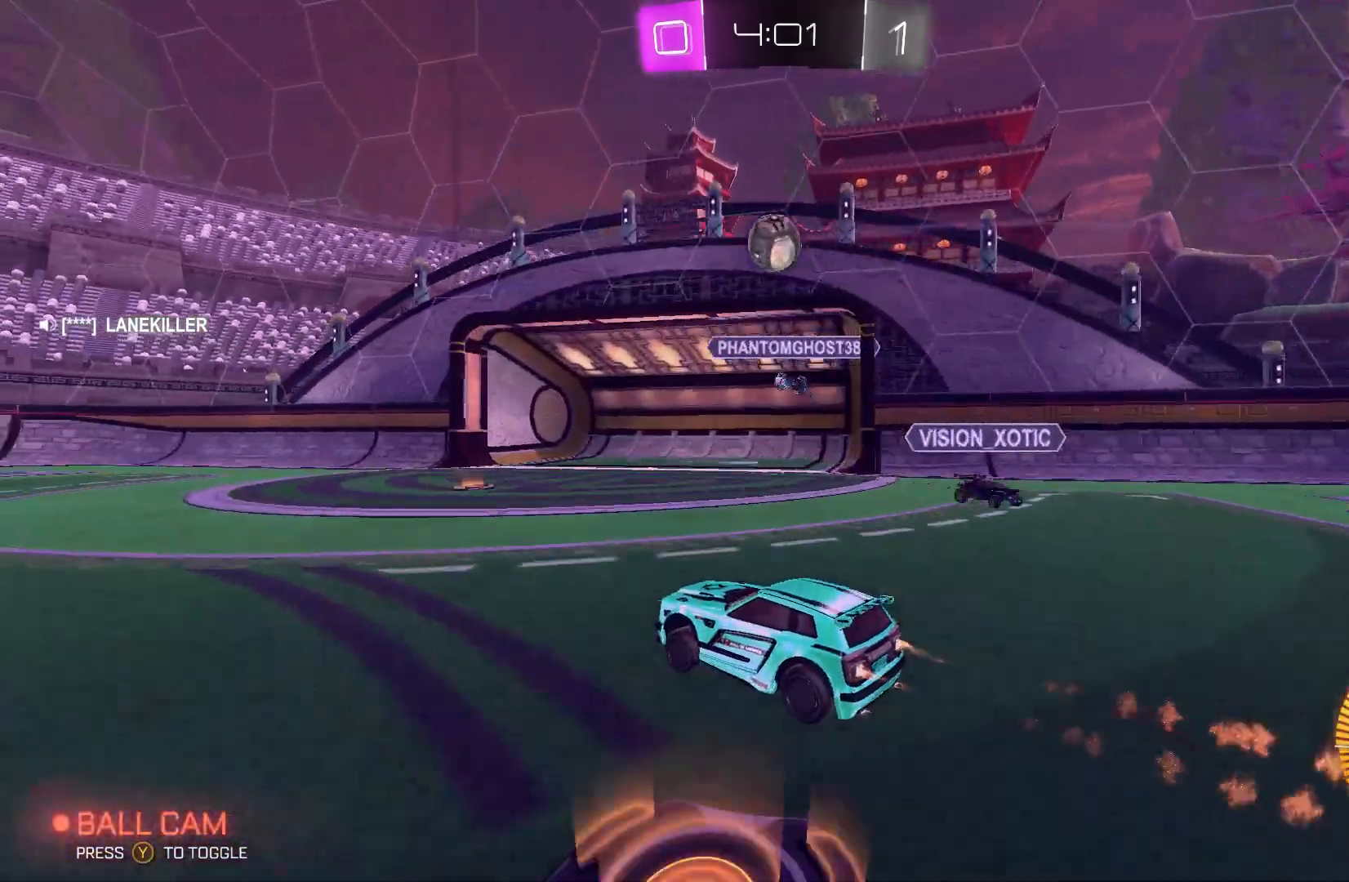
{"buttons": ["R2"], "left_stick": "left", "events": [[333, "left_stick", "left"], [367, "B", "up"]]}
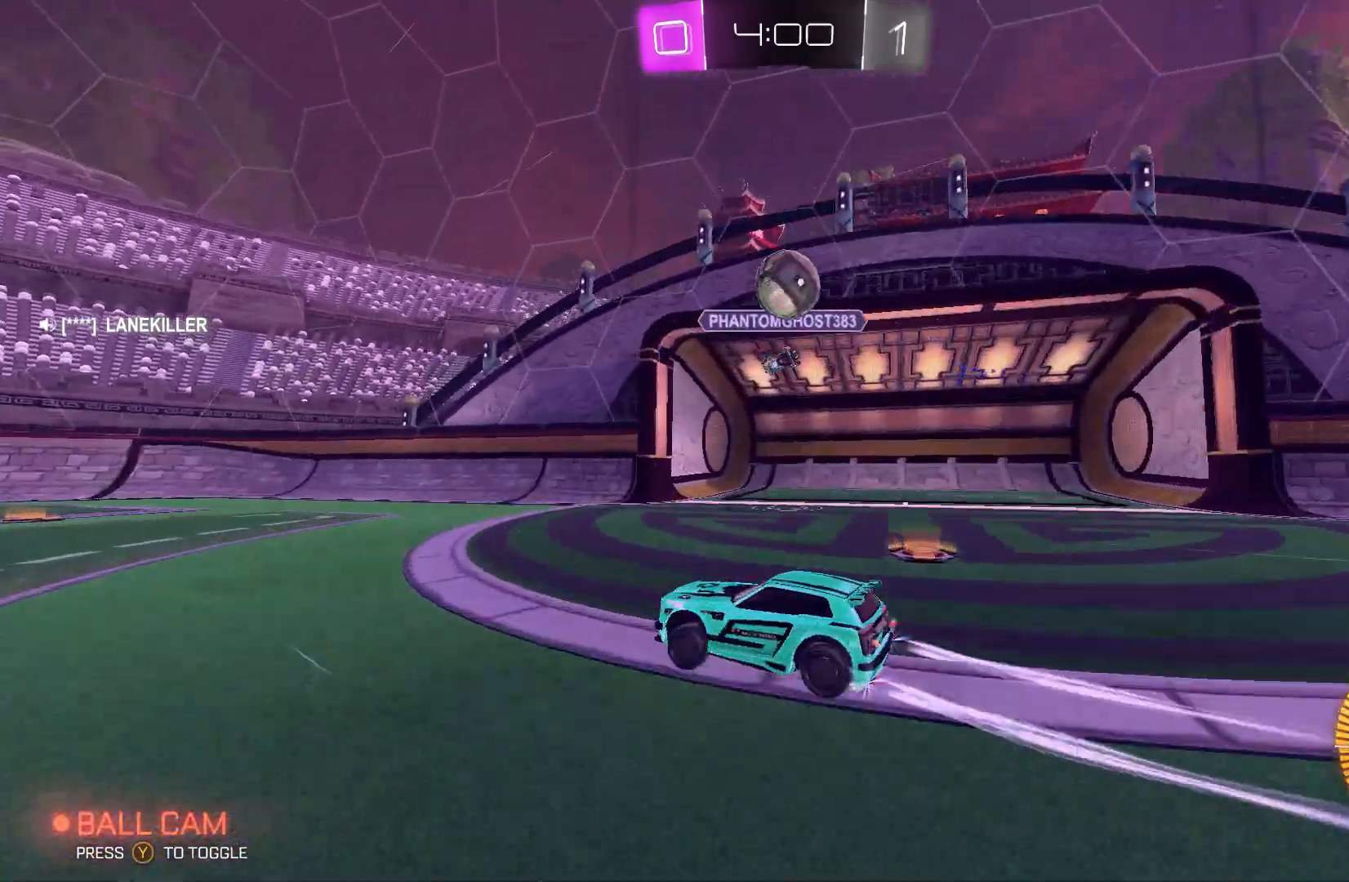
{"buttons": [], "left_stick": "right", "events": [[100, "left_stick", "center"], [300, "left_stick", "right"], [400, "R2", "up"]]}
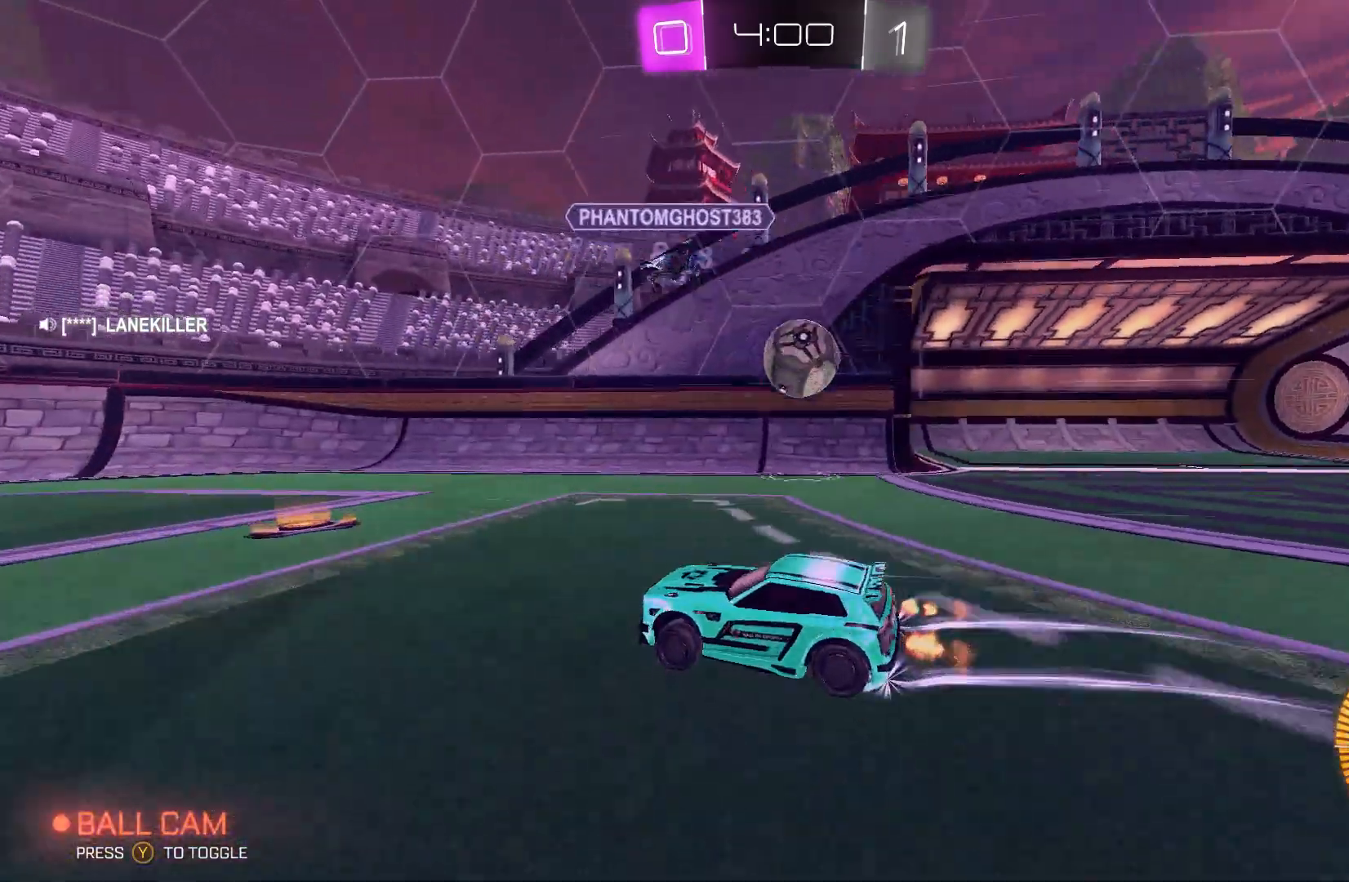
{"buttons": ["R2"], "left_stick": "center", "events": [[100, "left_stick", "left"], [133, "R2", "down"], [200, "left_stick", "up-left"], [367, "left_stick", "left"], [500, "left_stick", "center"]]}
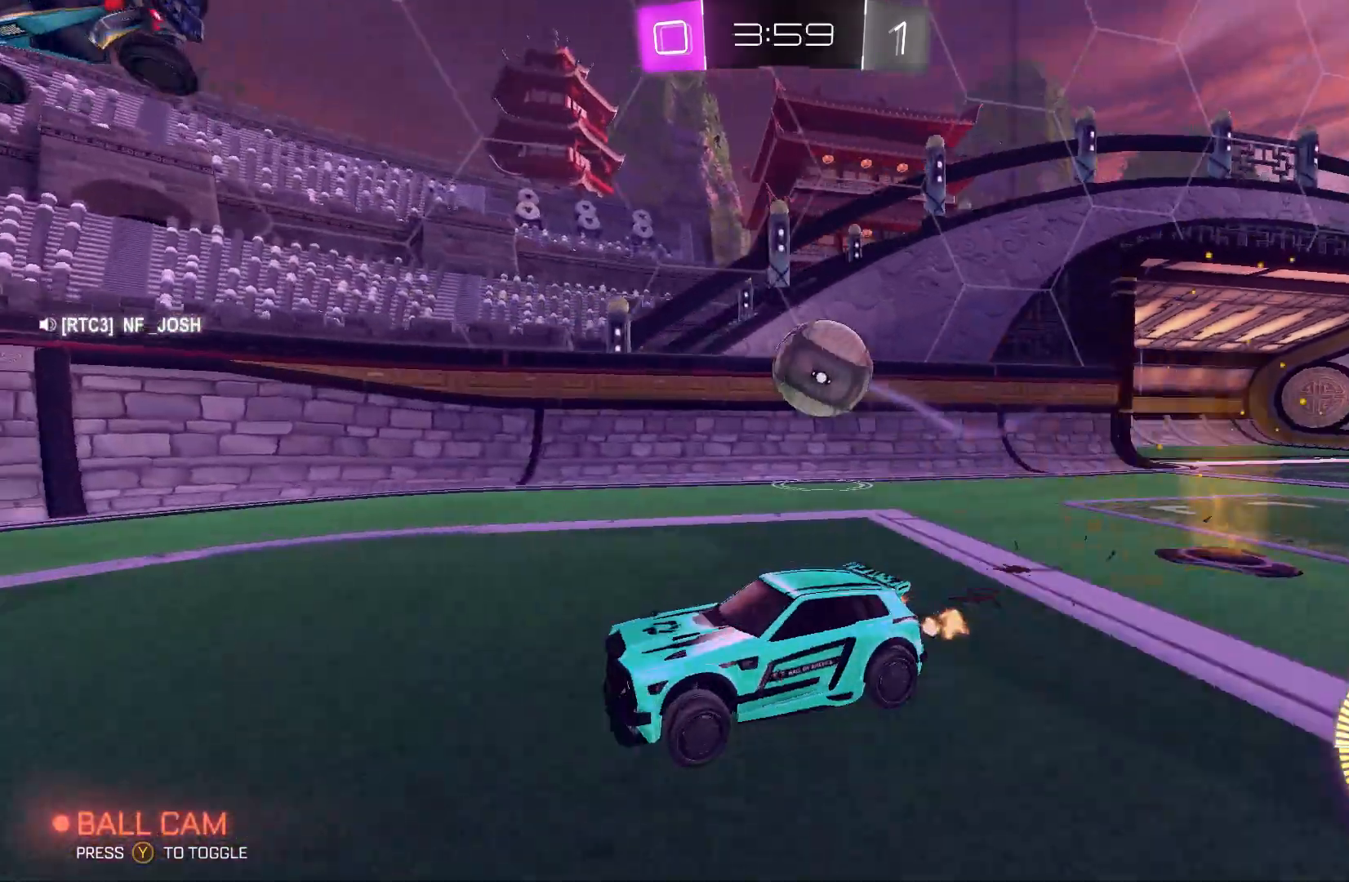
{"buttons": ["X", "R2"], "left_stick": "right", "events": [[267, "left_stick", "right"], [367, "X", "down"]]}
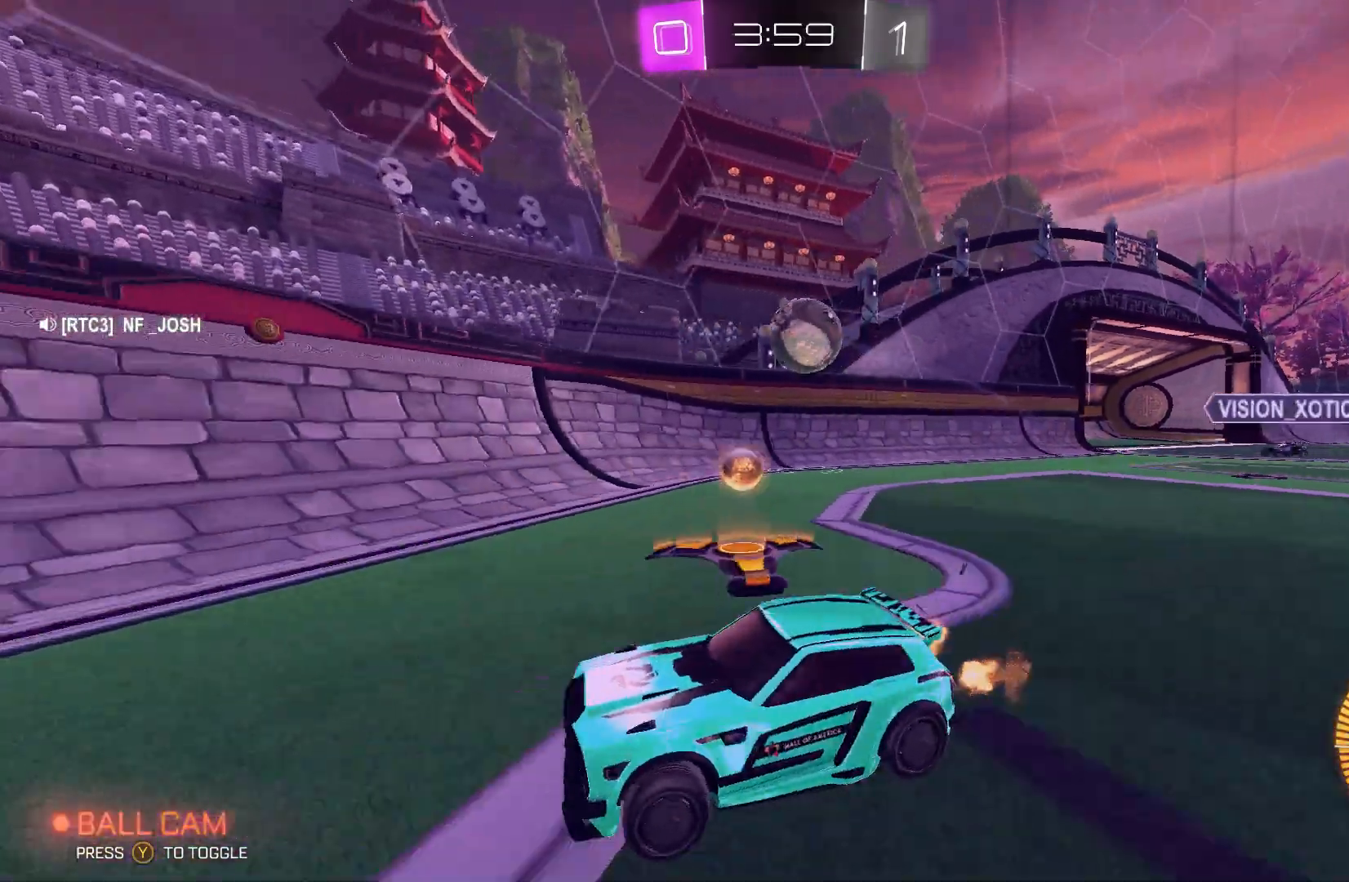
{"buttons": ["R2"], "left_stick": "right", "events": [[33, "L2", "down"], [100, "X", "up"], [233, "L2", "up"], [267, "R2", "up"], [367, "L2", "down"], [467, "L2", "up"], [467, "R2", "down"]]}
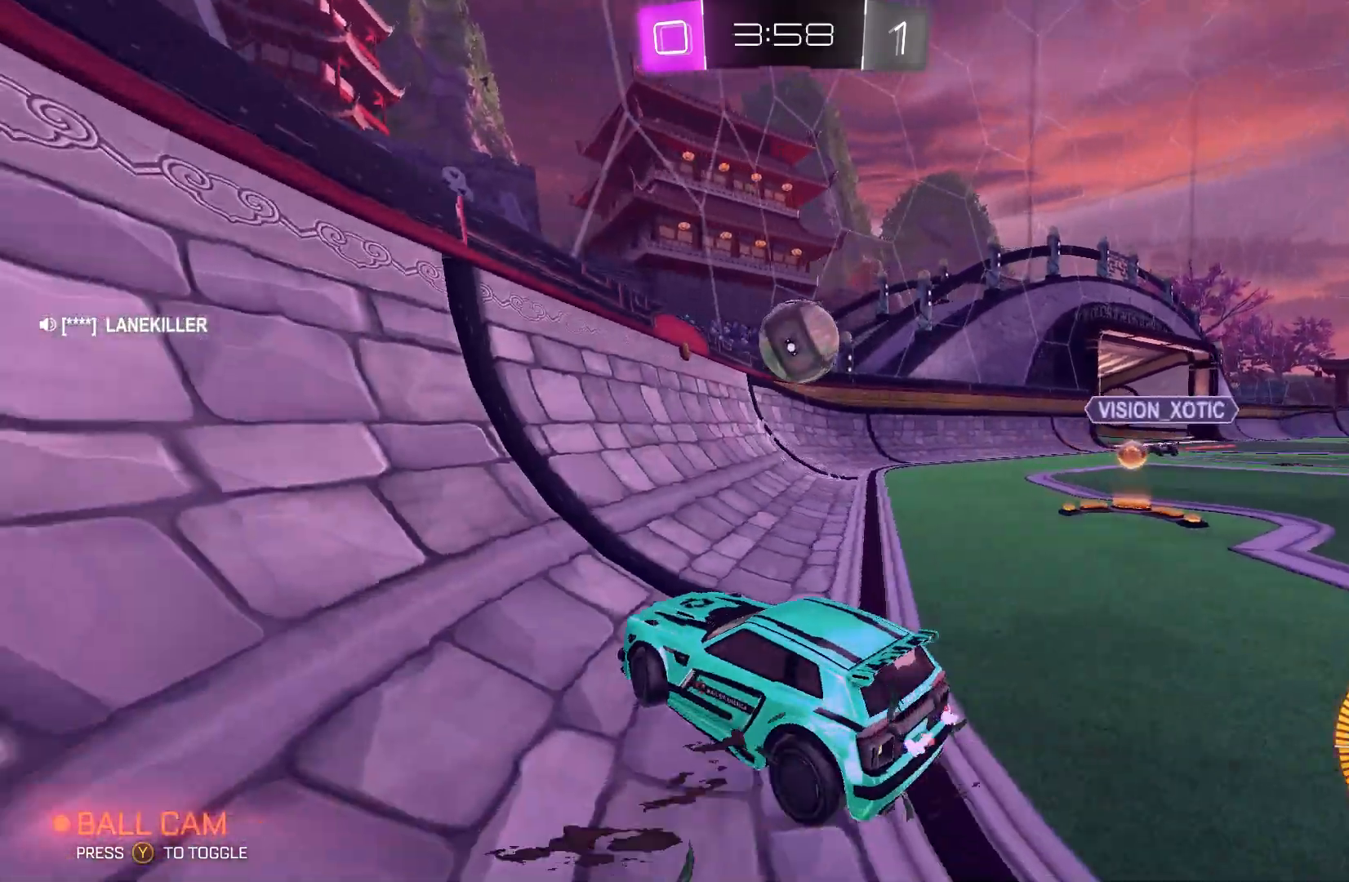
{"buttons": ["R2"], "left_stick": "right", "events": []}
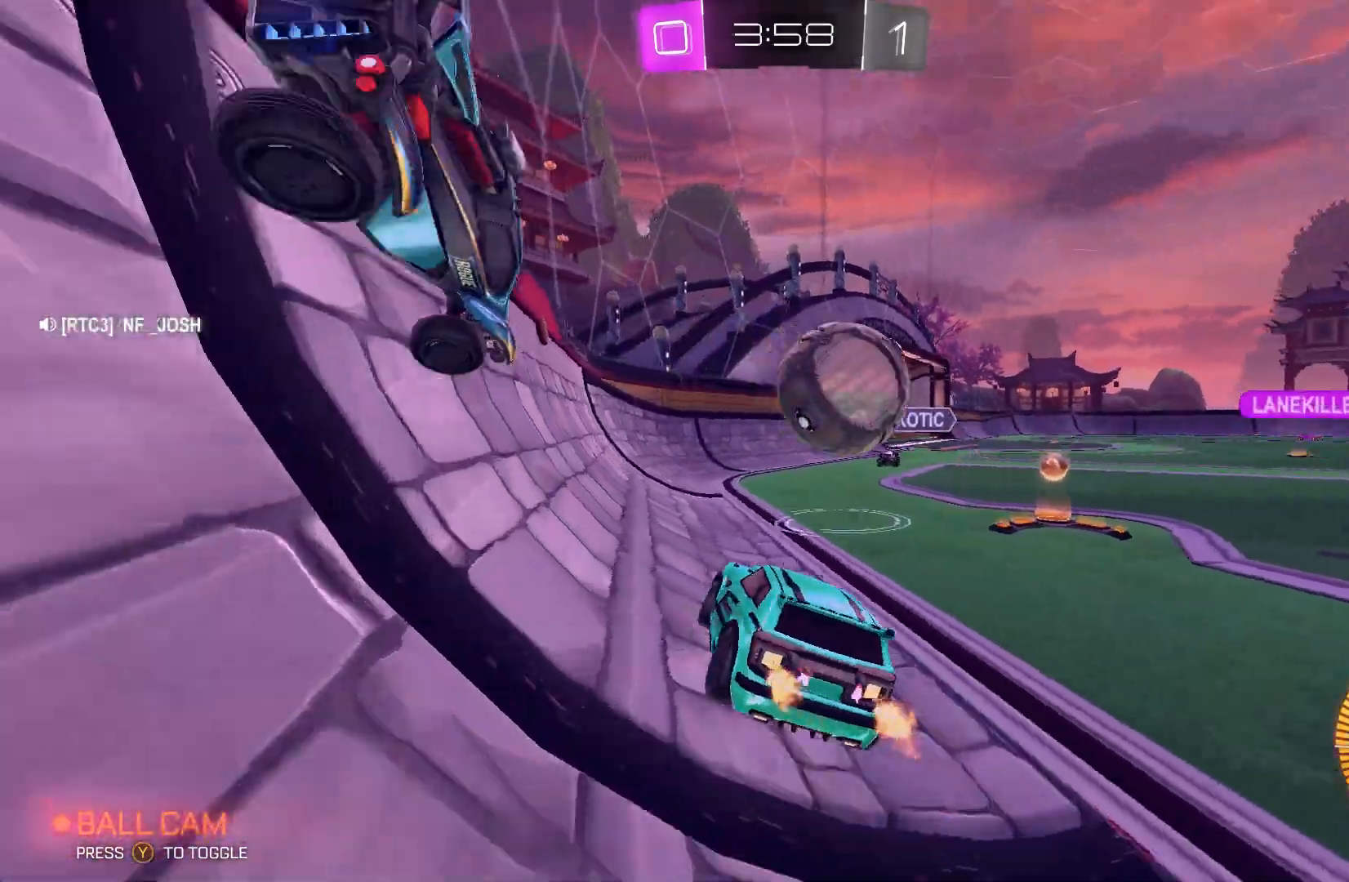
{"buttons": ["R2"], "left_stick": "right", "events": []}
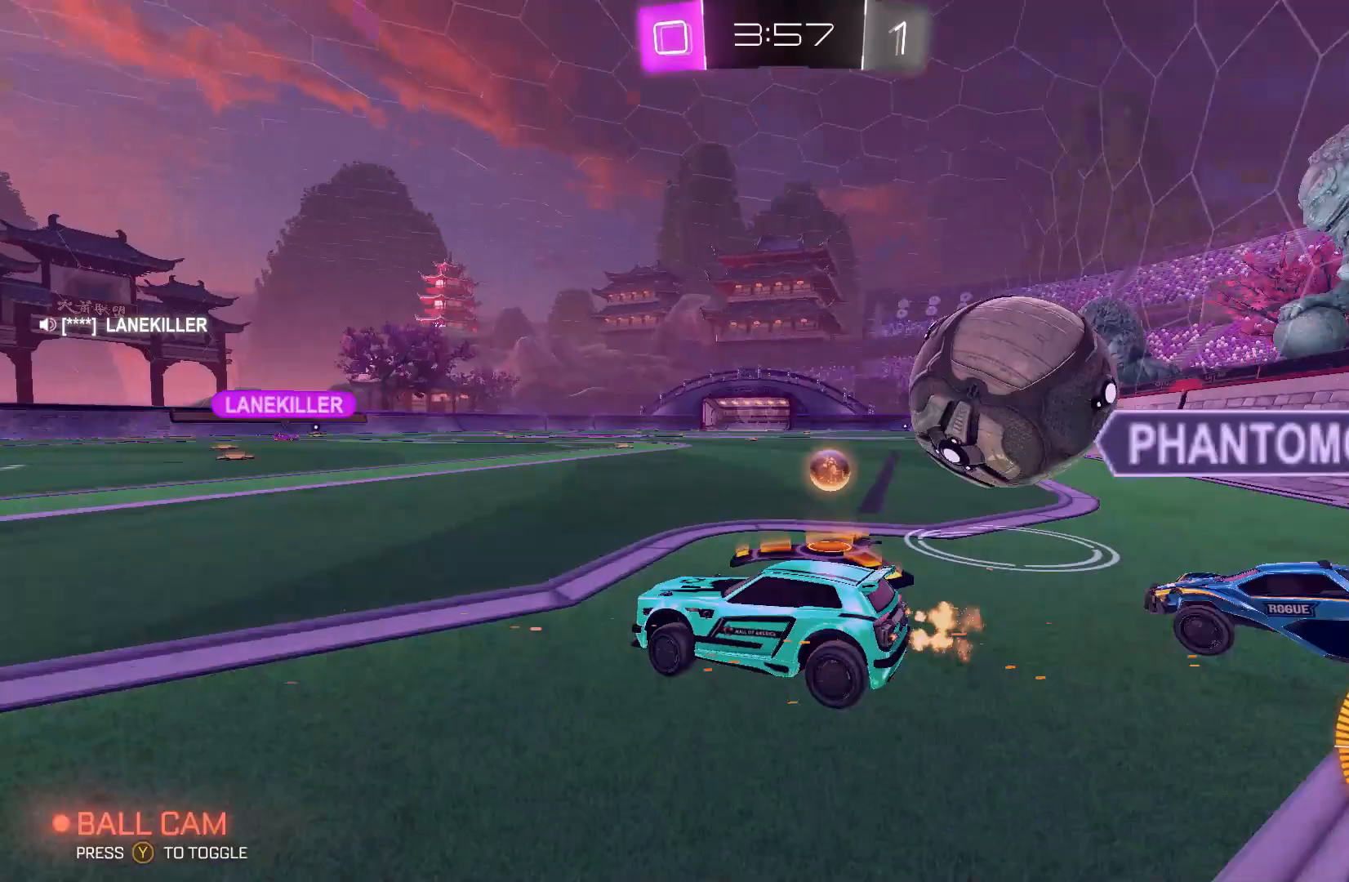
{"buttons": ["R2"], "left_stick": "right", "events": []}
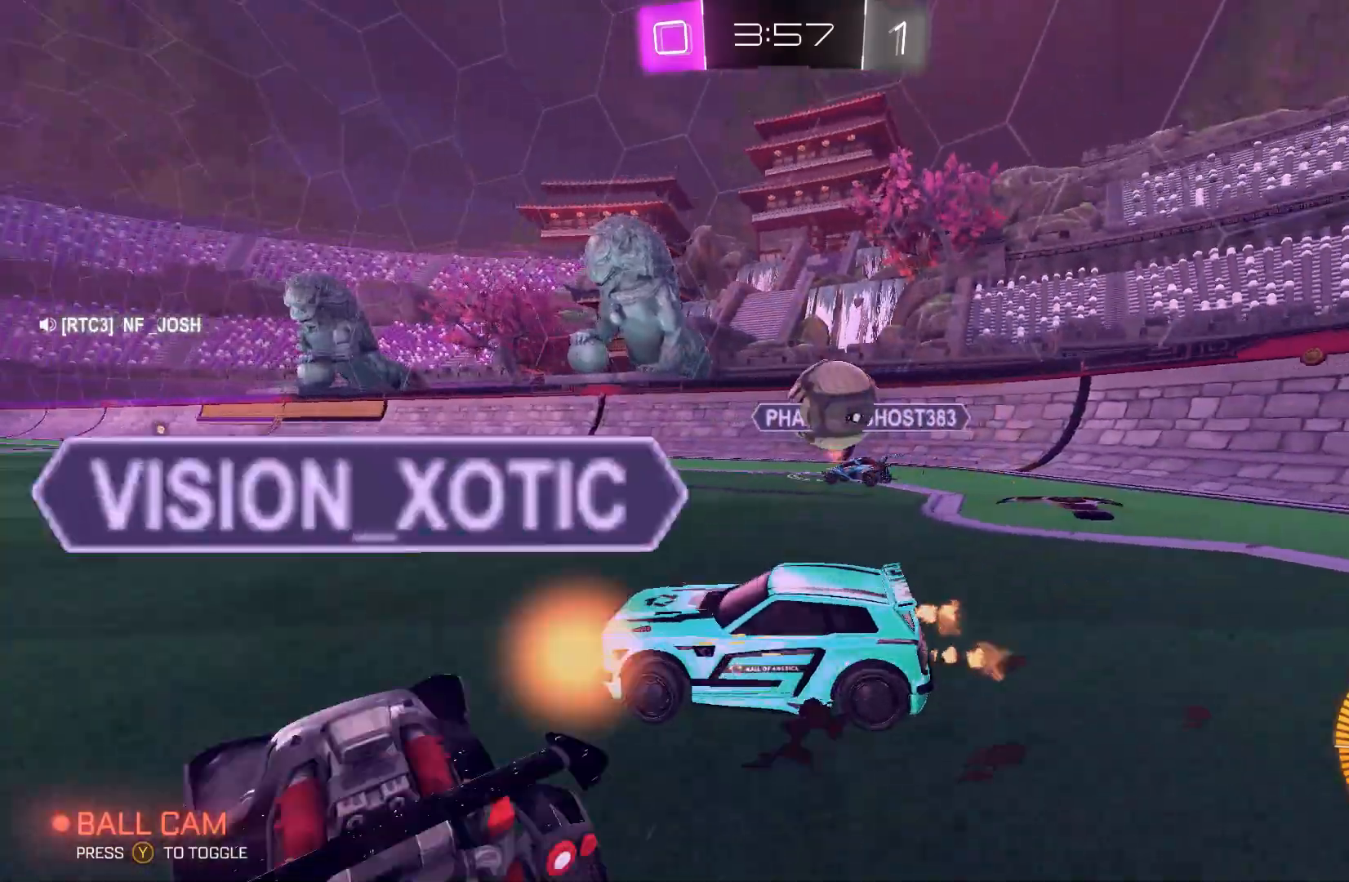
{"buttons": ["B", "R2"], "left_stick": "center", "events": [[100, "B", "down"], [200, "B", "up"], [267, "B", "down"], [367, "left_stick", "center"]]}
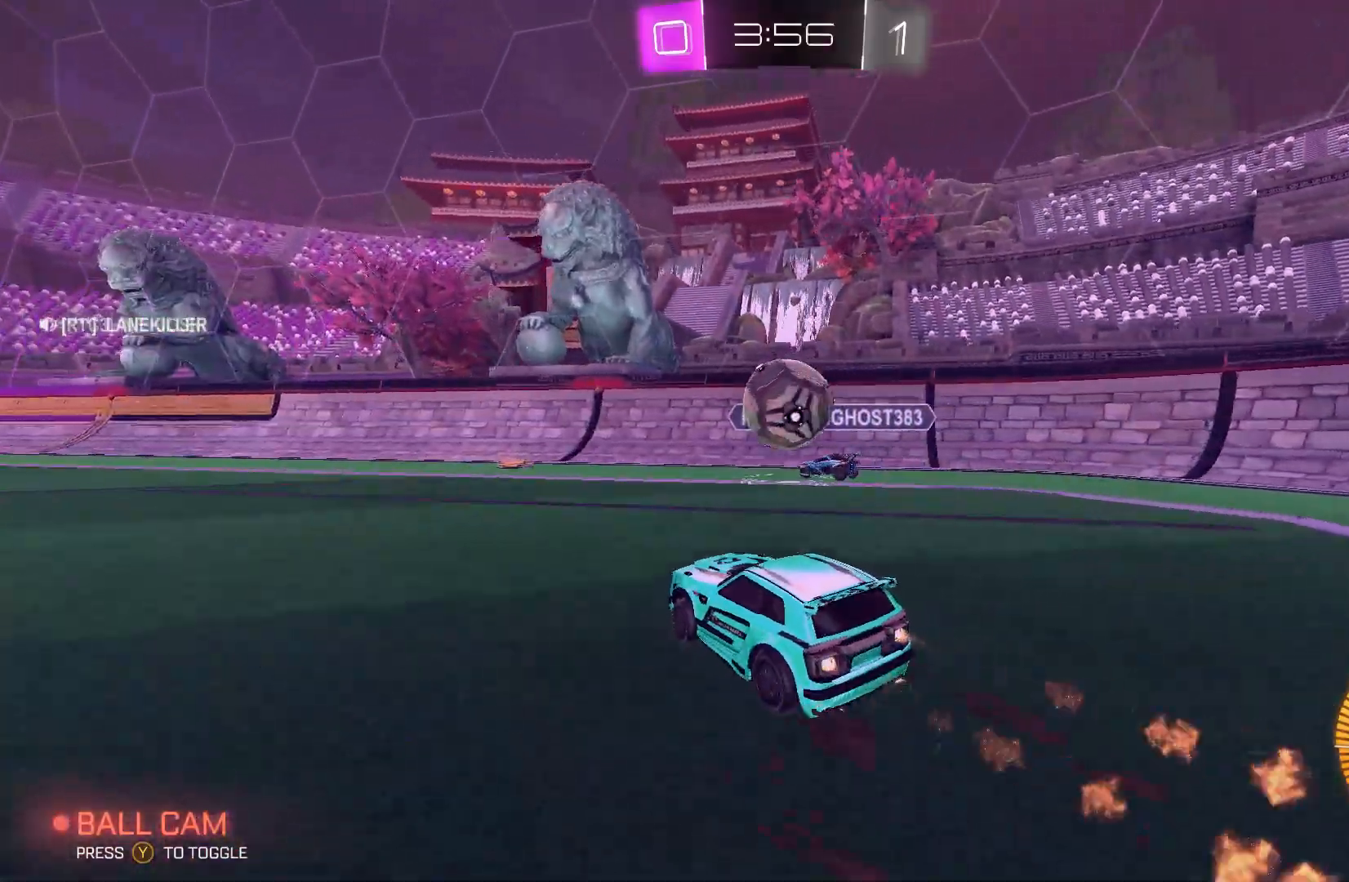
{"buttons": ["A", "B", "L2", "R2"], "left_stick": "left", "events": [[167, "left_stick", "up-right"], [300, "A", "down"], [367, "left_stick", "left"], [400, "L2", "down"], [433, "A", "up"], [500, "A", "down"]]}
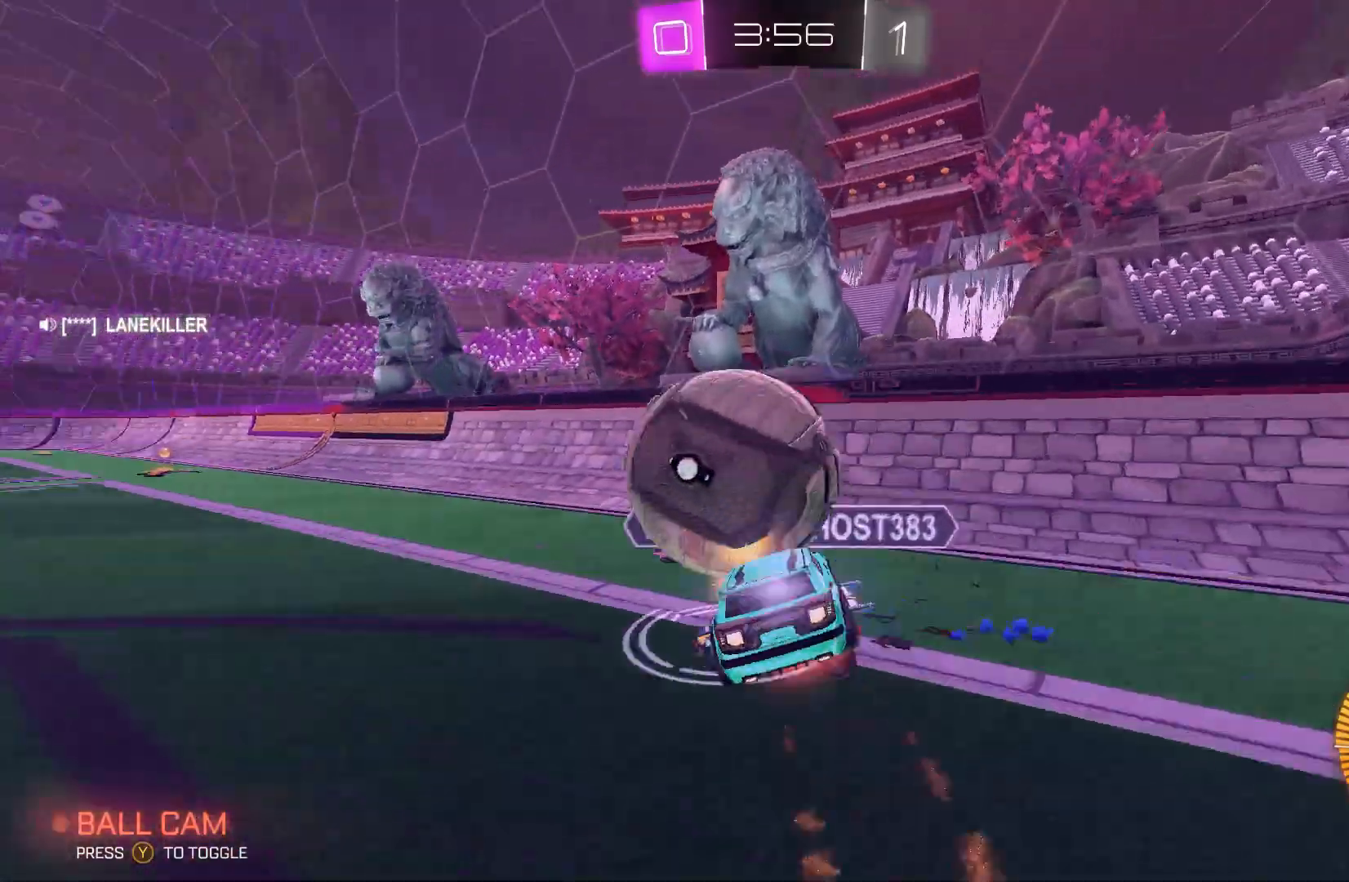
{"buttons": ["R2"], "left_stick": "left", "events": [[100, "A", "up"], [167, "A", "down"], [367, "A", "up"], [433, "B", "up"], [467, "L2", "up"]]}
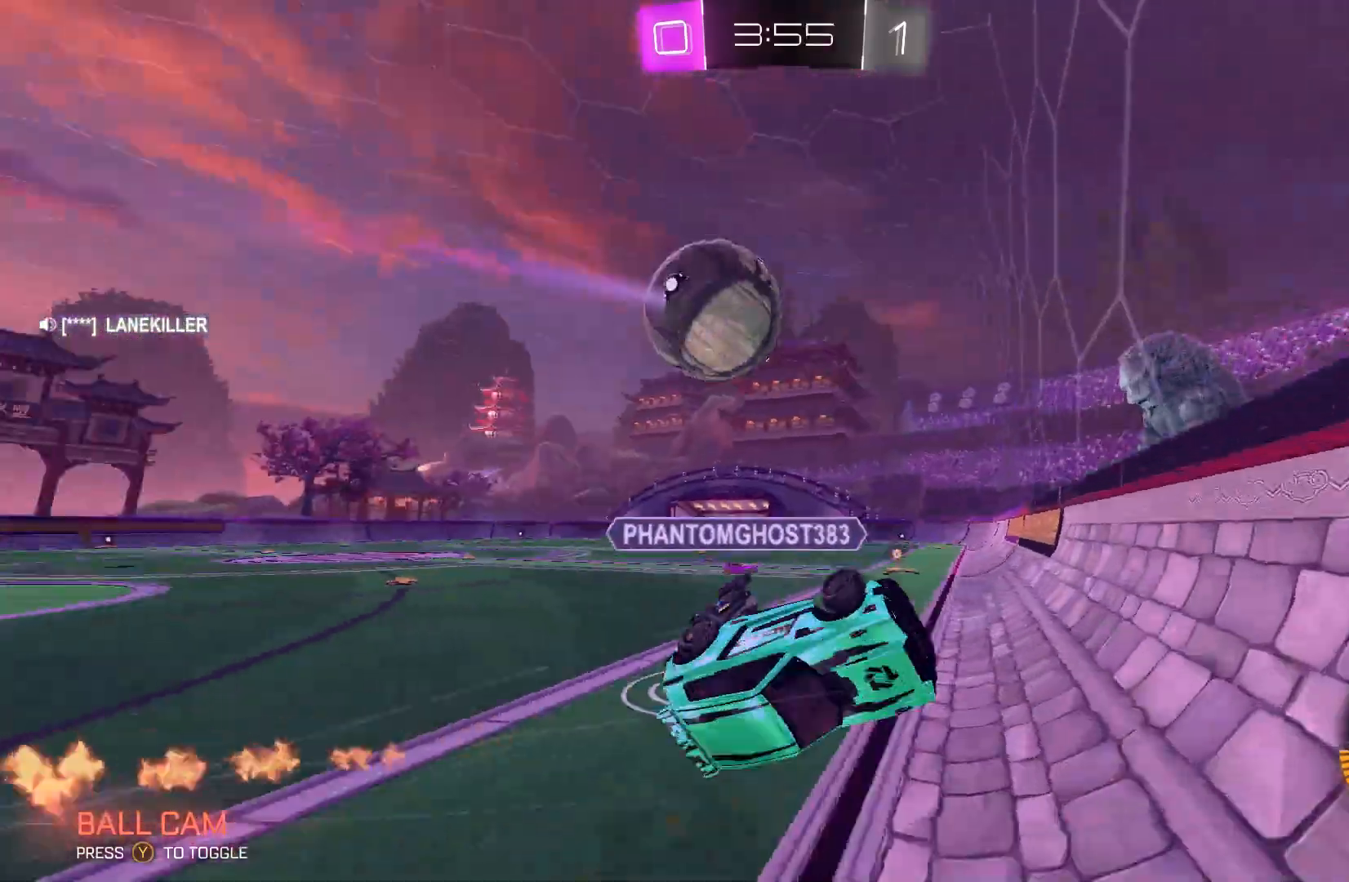
{"buttons": ["R2"], "left_stick": "left", "events": []}
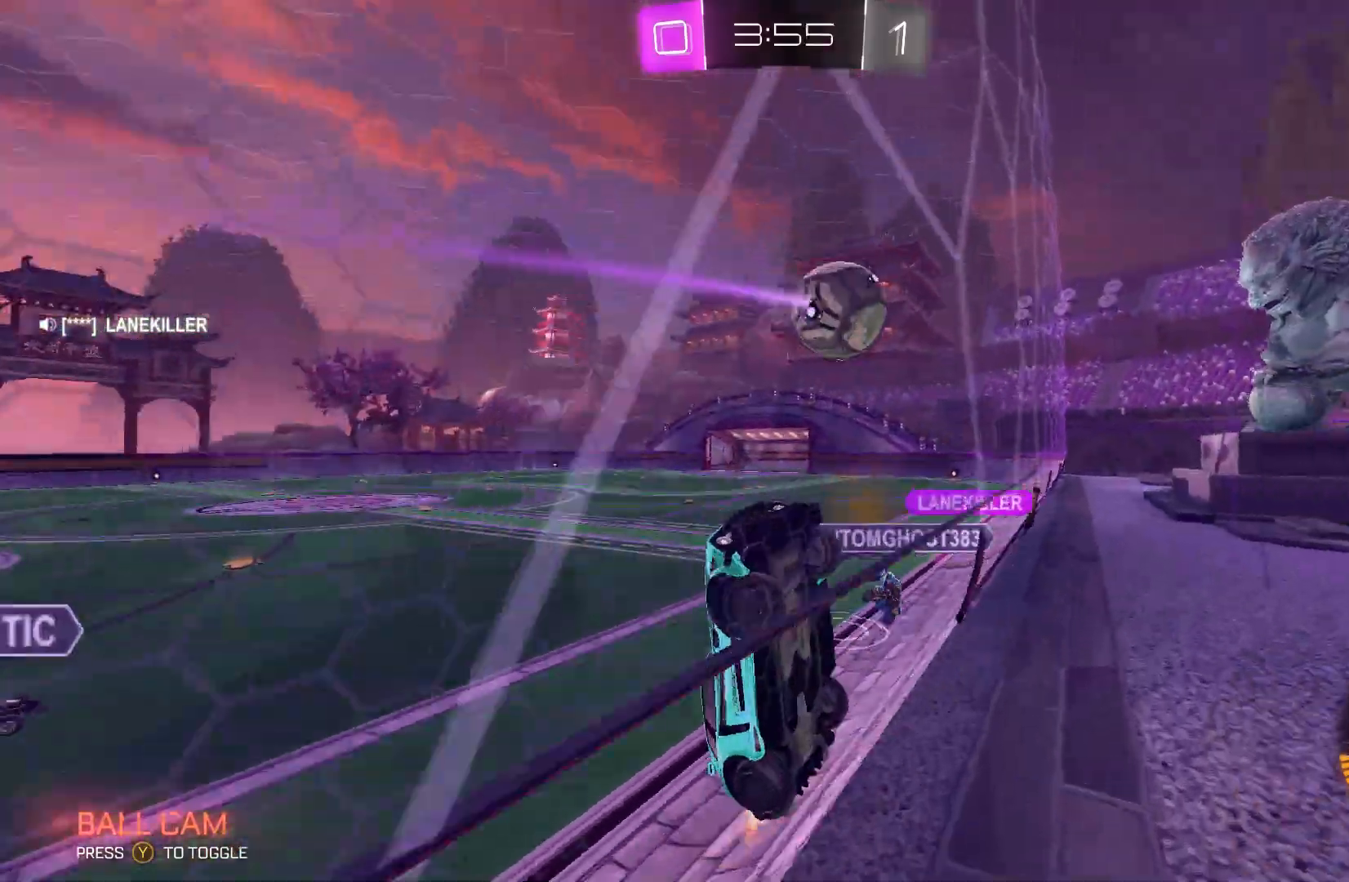
{"buttons": ["R2"], "left_stick": "left", "events": []}
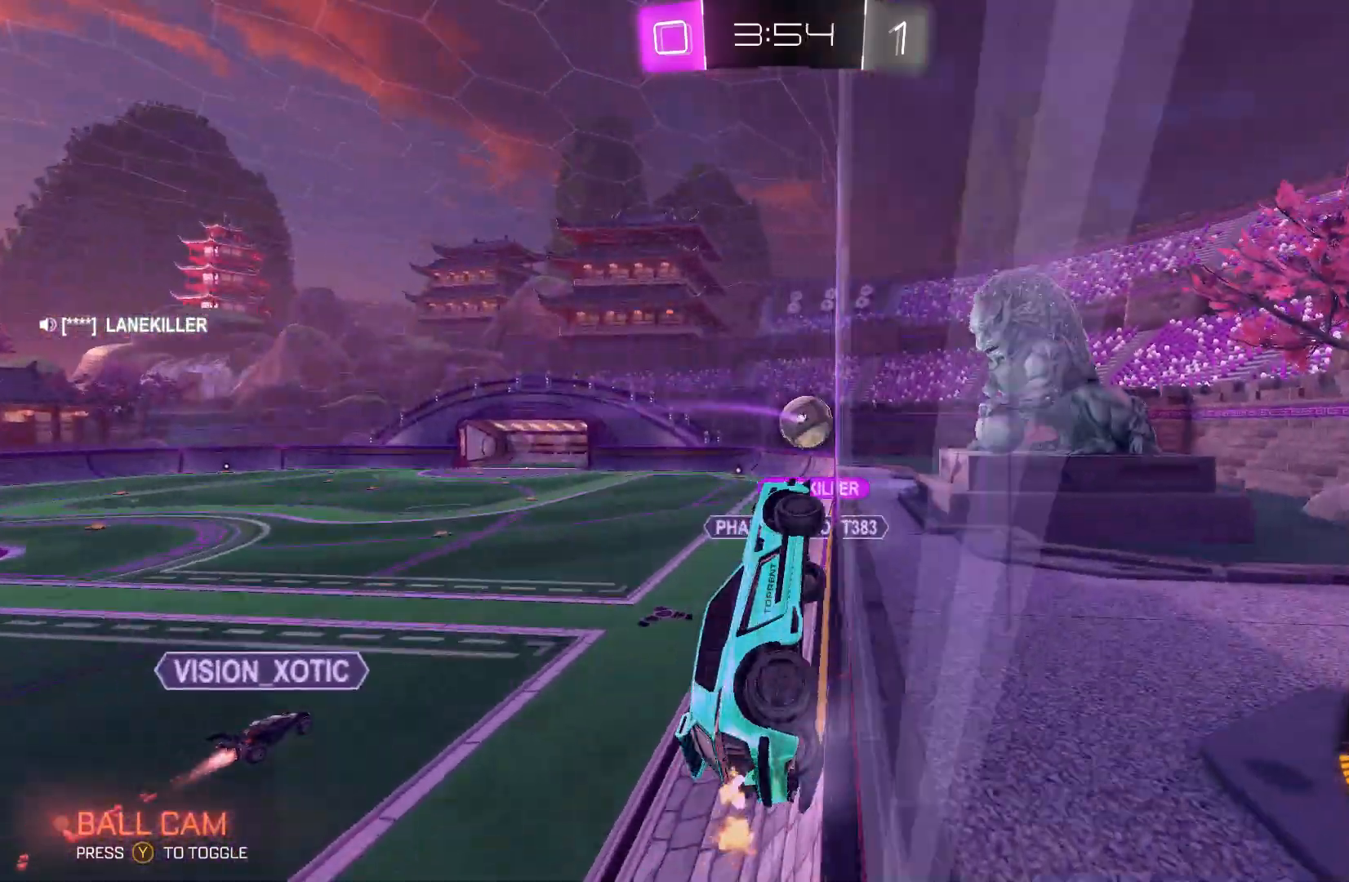
{"buttons": ["A", "B", "L2", "R2"], "left_stick": "right", "events": [[167, "B", "down"], [500, "A", "down"], [500, "L2", "down"], [500, "left_stick", "right"]]}
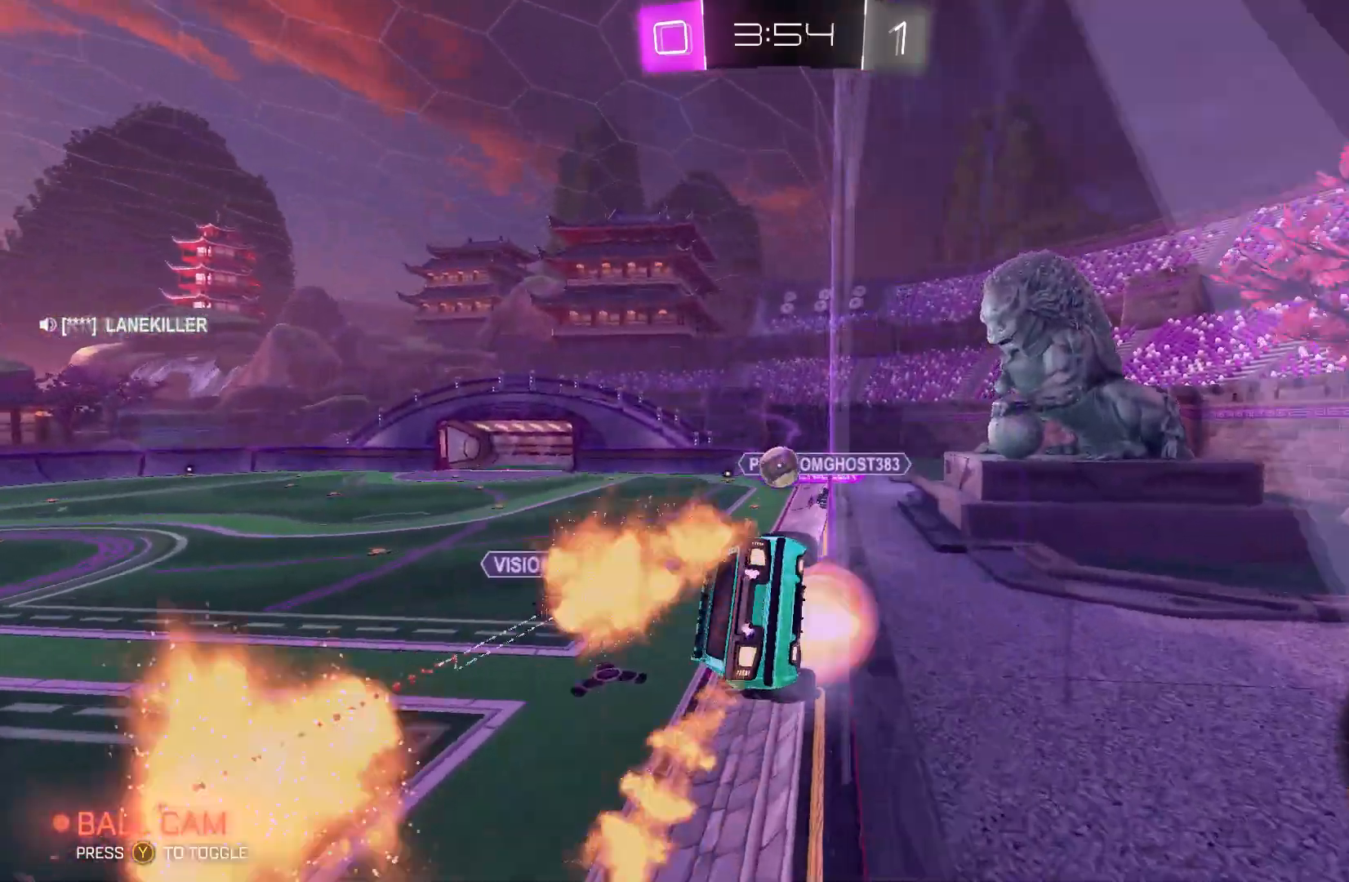
{"buttons": ["B", "R2"], "left_stick": "center", "events": [[133, "left_stick", "down-right"], [167, "A", "up"], [267, "left_stick", "down"], [300, "L2", "up"], [500, "left_stick", "center"]]}
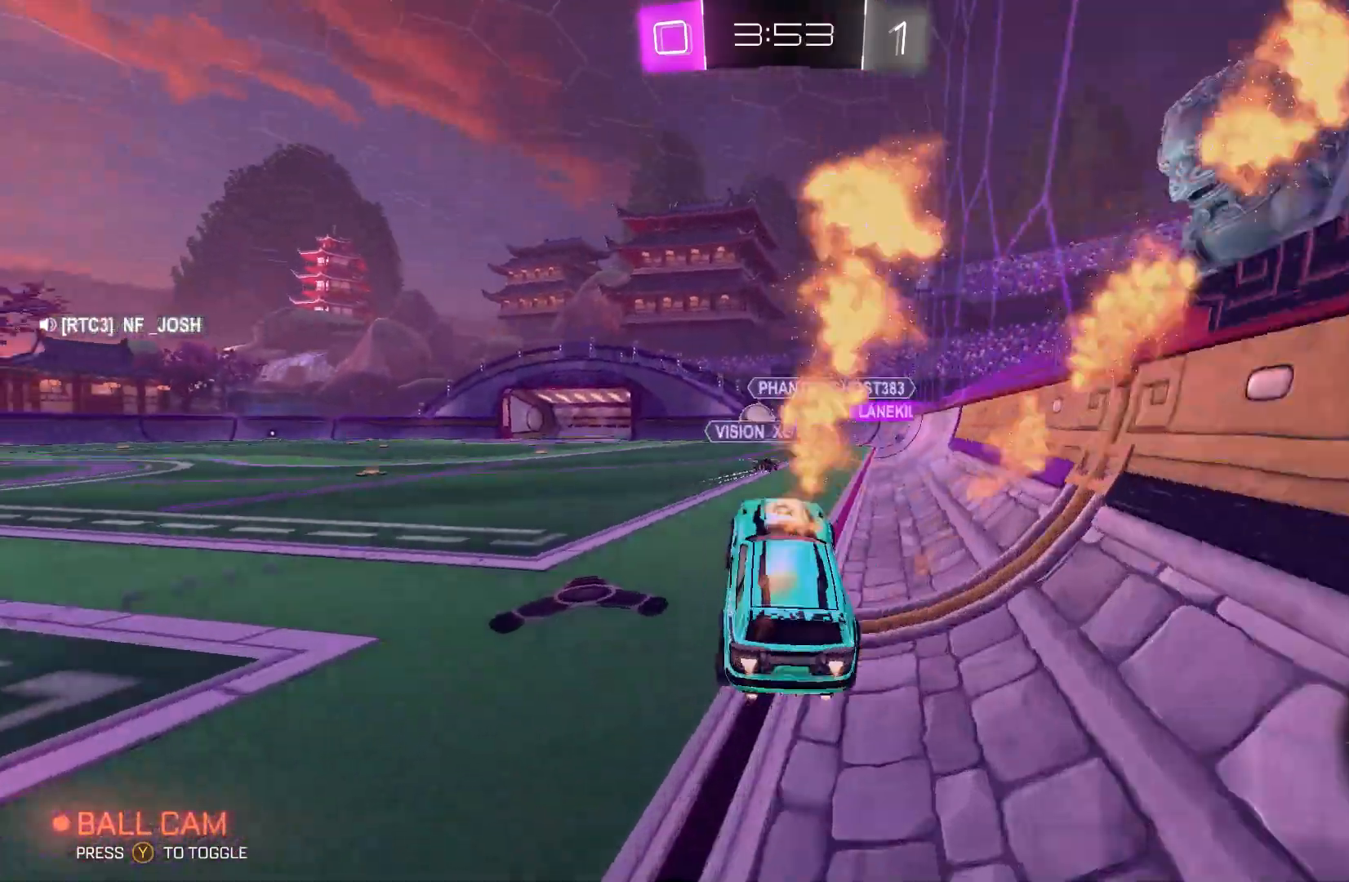
{"buttons": ["A", "B", "L2", "R2"], "left_stick": "right", "events": [[200, "left_stick", "left"], [333, "A", "down"], [400, "A", "up"], [400, "L2", "down"], [400, "left_stick", "right"], [433, "A", "down"]]}
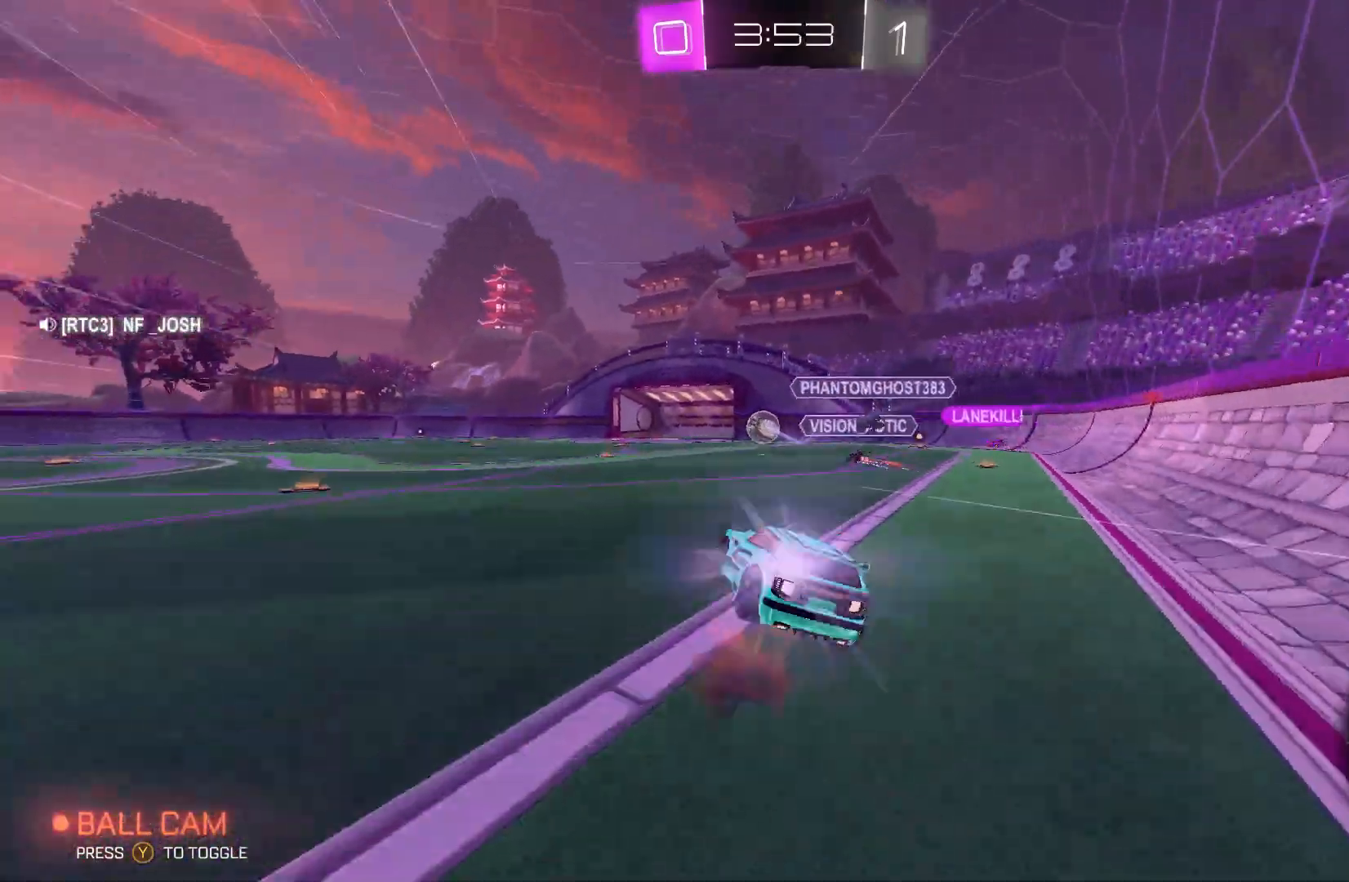
{"buttons": ["R2"], "left_stick": "right", "events": [[133, "A", "up"], [200, "L2", "up"], [233, "left_stick", "center"], [267, "B", "up"], [367, "left_stick", "right"]]}
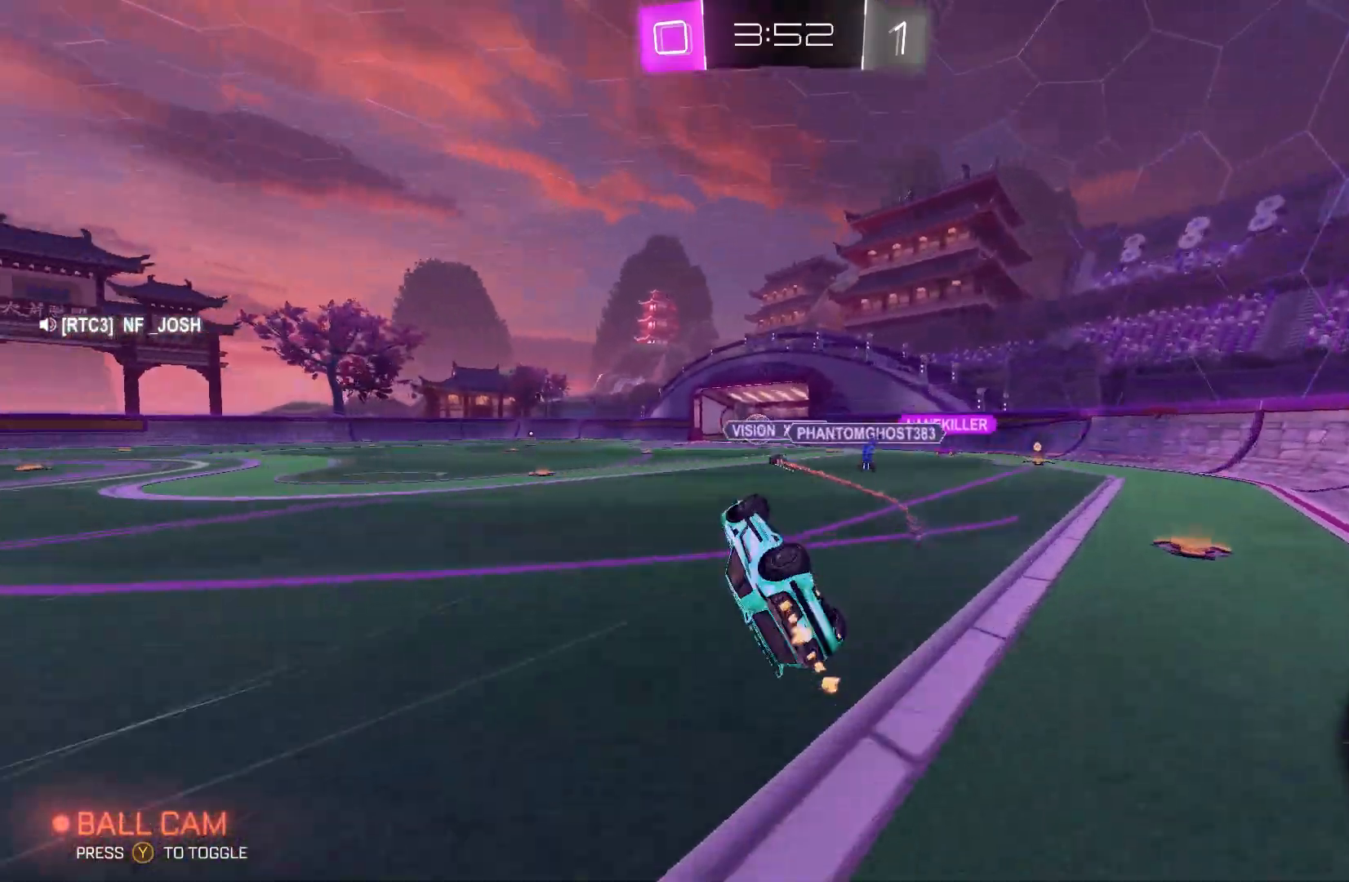
{"buttons": ["R2"], "left_stick": "right", "events": [[33, "left_stick", "center"], [467, "left_stick", "right"]]}